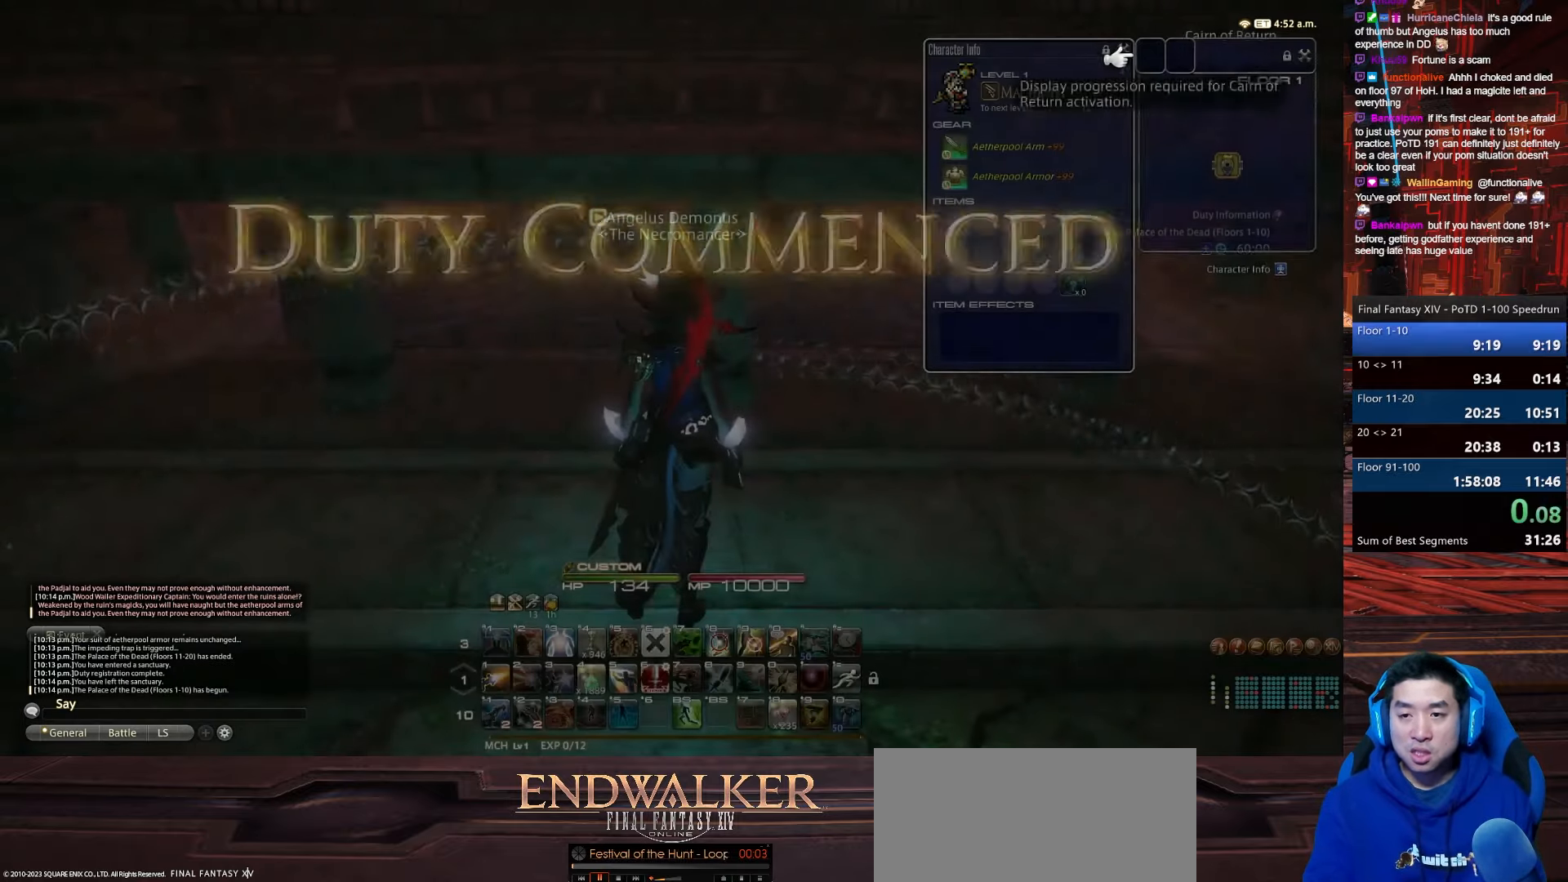
Gameplay with keyboard; each line is a JSON object with the keys held at the frame after it. "events" lists presses ("down") and releases ("up") of ".", "/", "0", "1", "2", "3", "4", "5", "6", "7", "8", "9", "a", "alt_l", "alt_r", "b", "backslash", "backspace", "c", "caps_lock", "comma", "ctrl_l", "ctrl_r", "d", "e", "equals", "escape", "f", "f1", "f10", "f11", "f12", "f2", "f3", "f4", "f5", "f6", "f7", "f8", "f9", "g", "h", "i", "j", "k", "l", "lbracket", "m", "minus", "n", "o", "p", "q", "quote", "r", "rbracket", "return", "s", "semicolon", "shift_l", "shift_r", "space", "t", "tab", "tilde", "u", "v", "w", "x", "y" and "z" between this image and that frame as [ms after this image, input, new state], when the widget could be followed in between. No other keys are recorded. Mouse input is not recorded.
{"keys": ["d", "rbracket", "w"], "events": [[34, "d", "down"], [67, "w", "down"], [300, "rbracket", "down"]]}
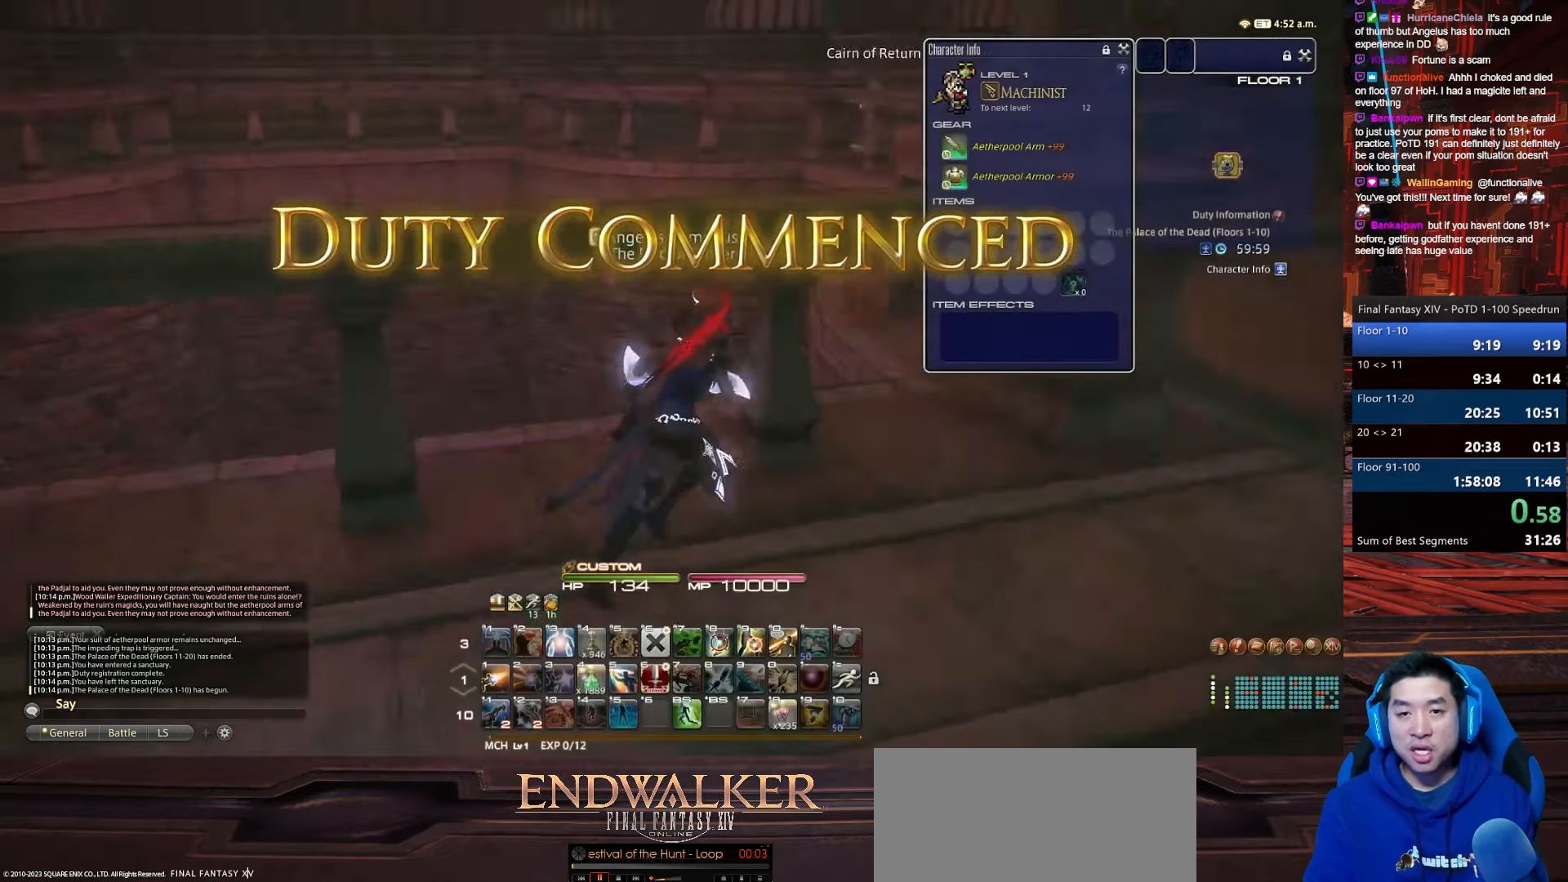
{"keys": ["d", "q", "rbracket", "w"], "events": [[300, "q", "down"]]}
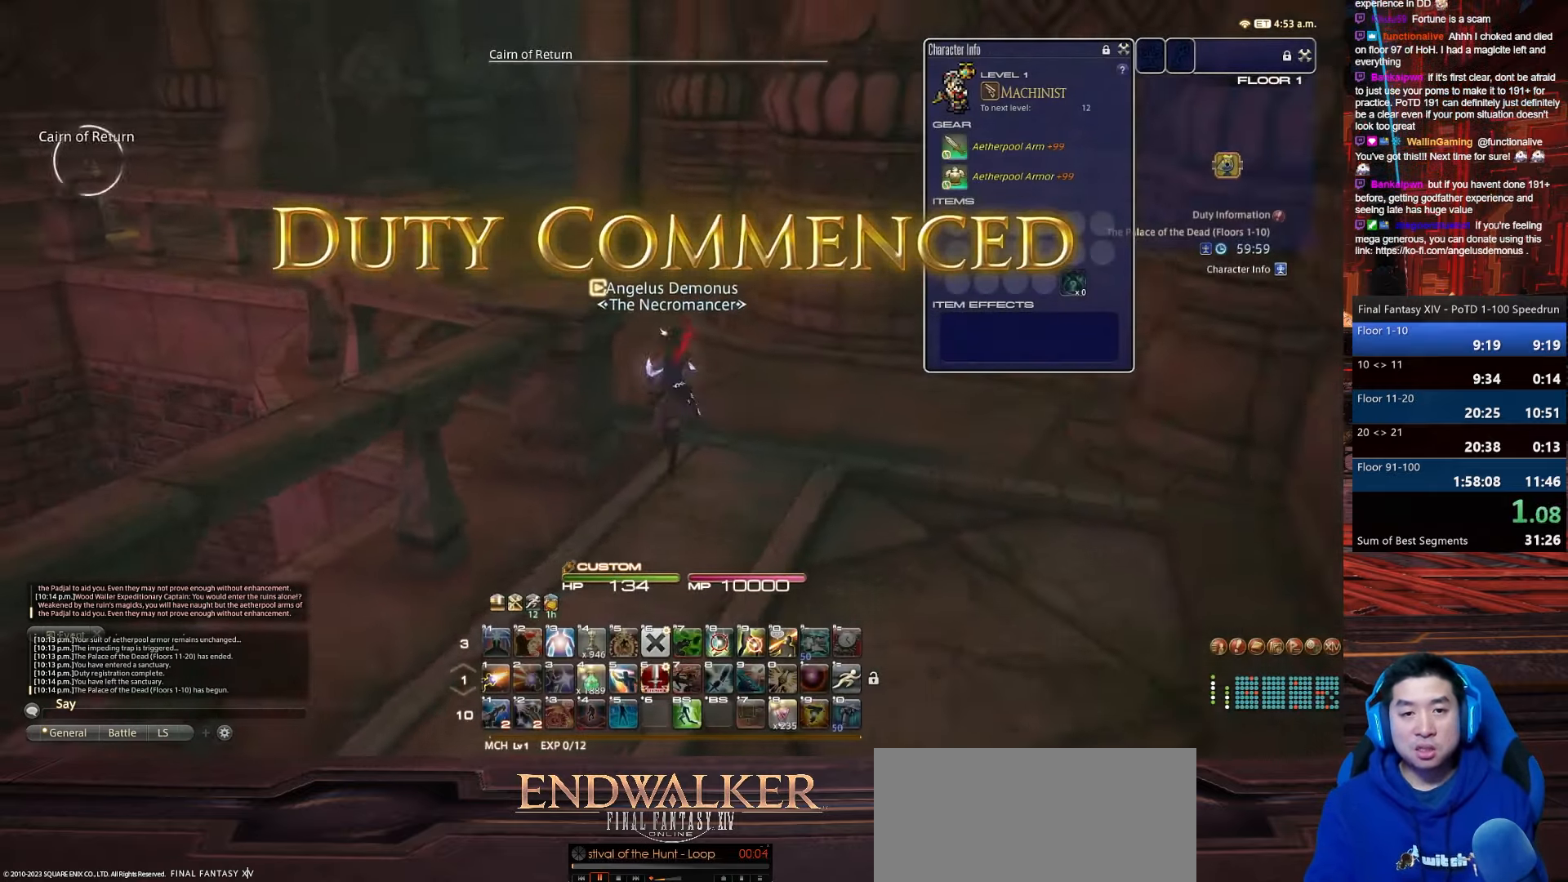
{"keys": ["d", "rbracket", "s"], "events": [[167, "q", "up"], [300, "s", "down"], [434, "w", "up"]]}
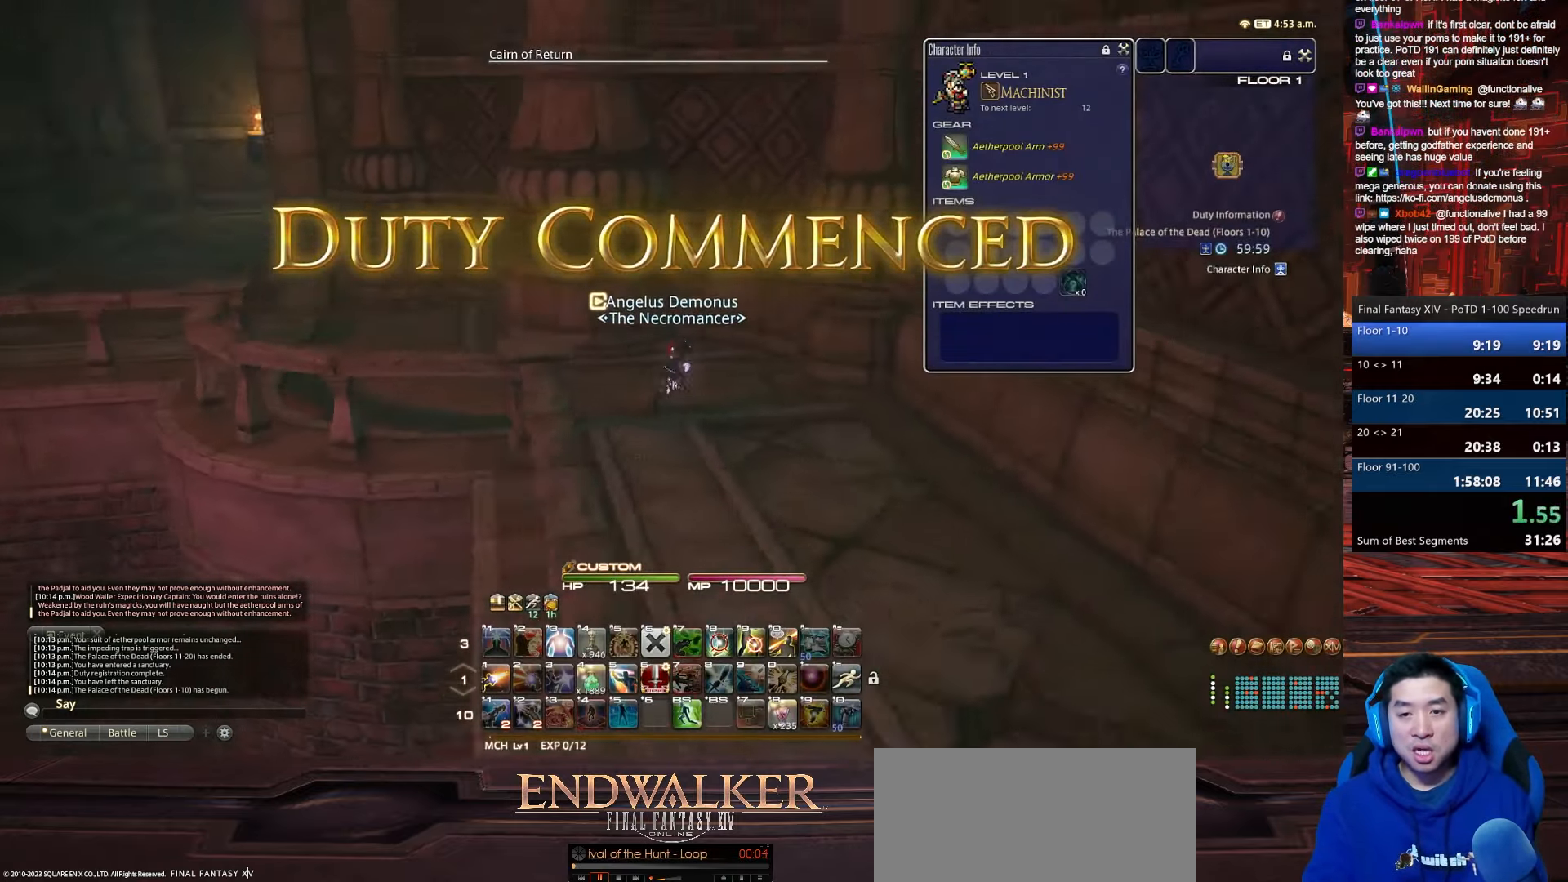
{"keys": ["d", "l", "rbracket", "s"], "events": [[333, "l", "down"]]}
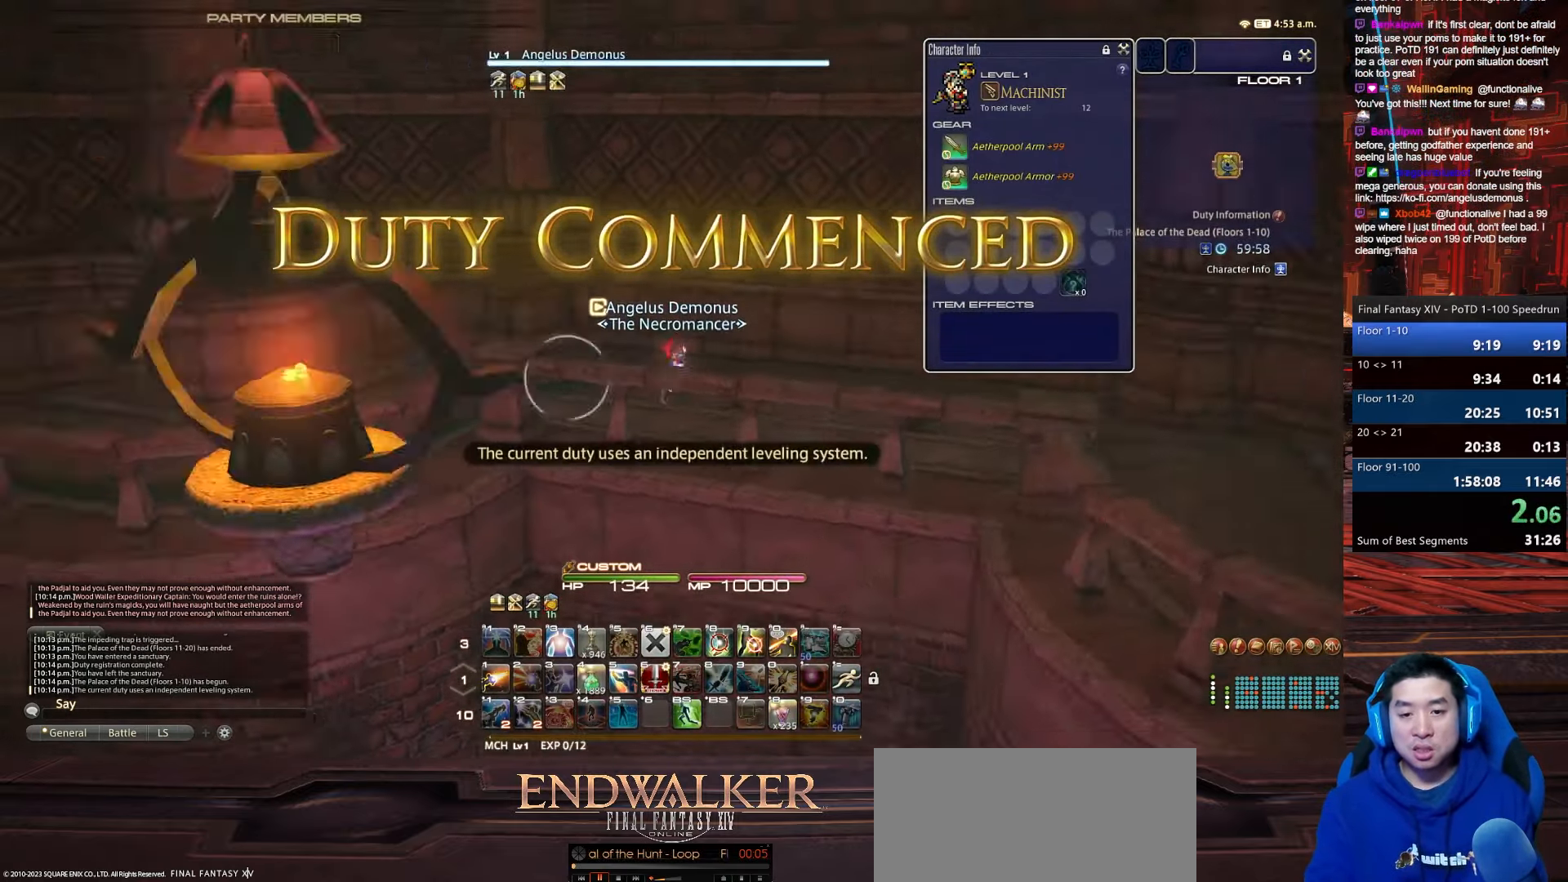
{"keys": ["d", "rbracket", "w"], "events": [[34, "lbracket", "down"], [234, "l", "up"], [300, "lbracket", "up"], [300, "s", "up"], [367, "w", "down"]]}
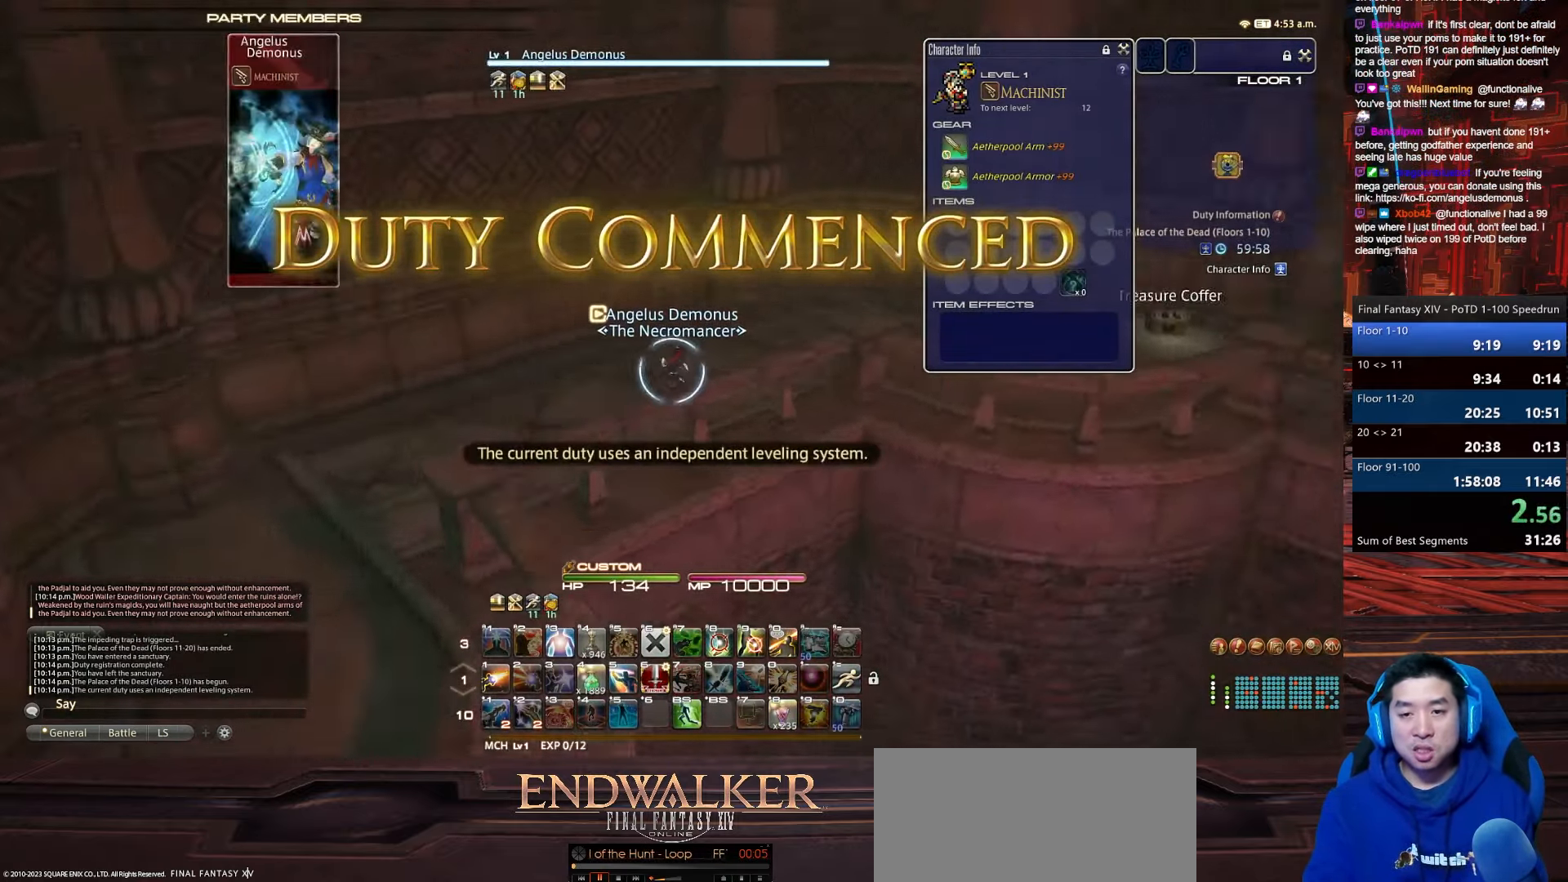
{"keys": ["d", "q", "rbracket", "w"], "events": [[200, "q", "down"]]}
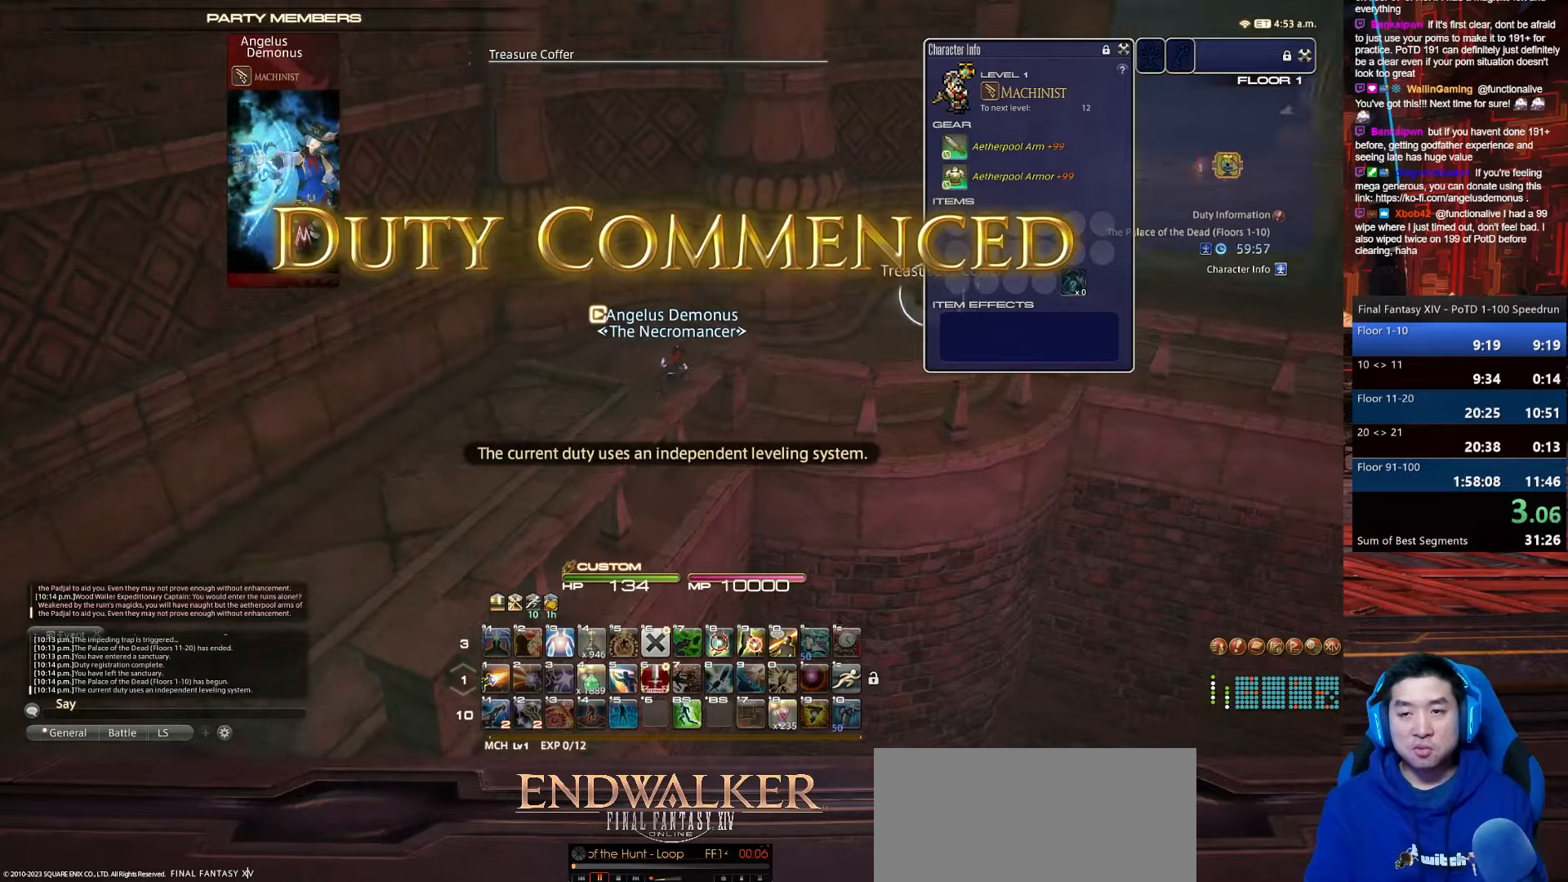
{"keys": ["d", "rbracket", "w"], "events": [[67, "q", "up"]]}
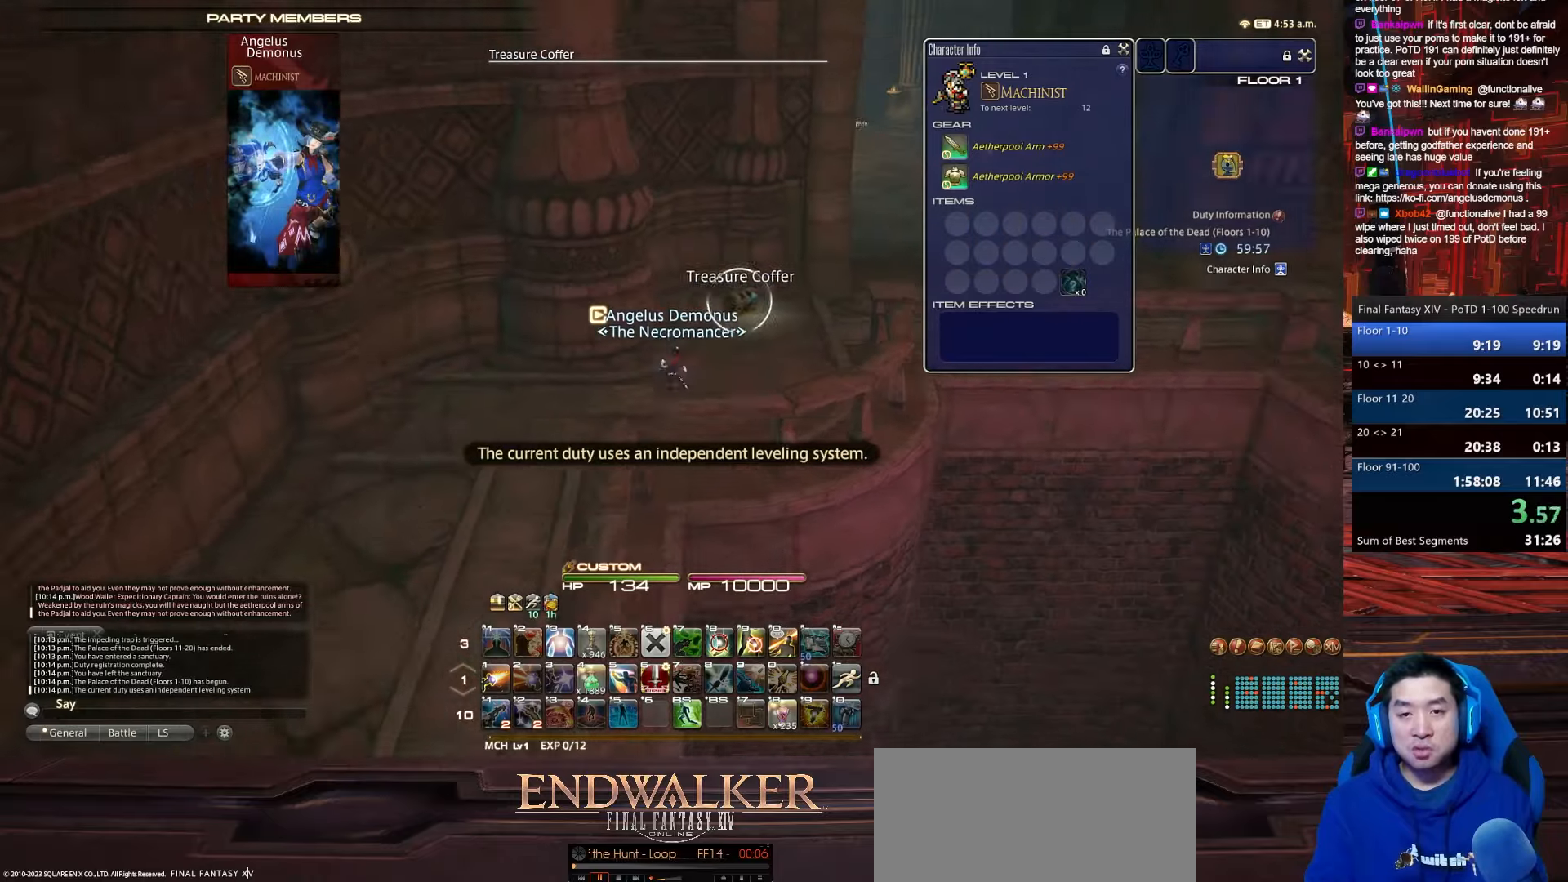
{"keys": ["d", "w"], "events": [[300, "rbracket", "up"]]}
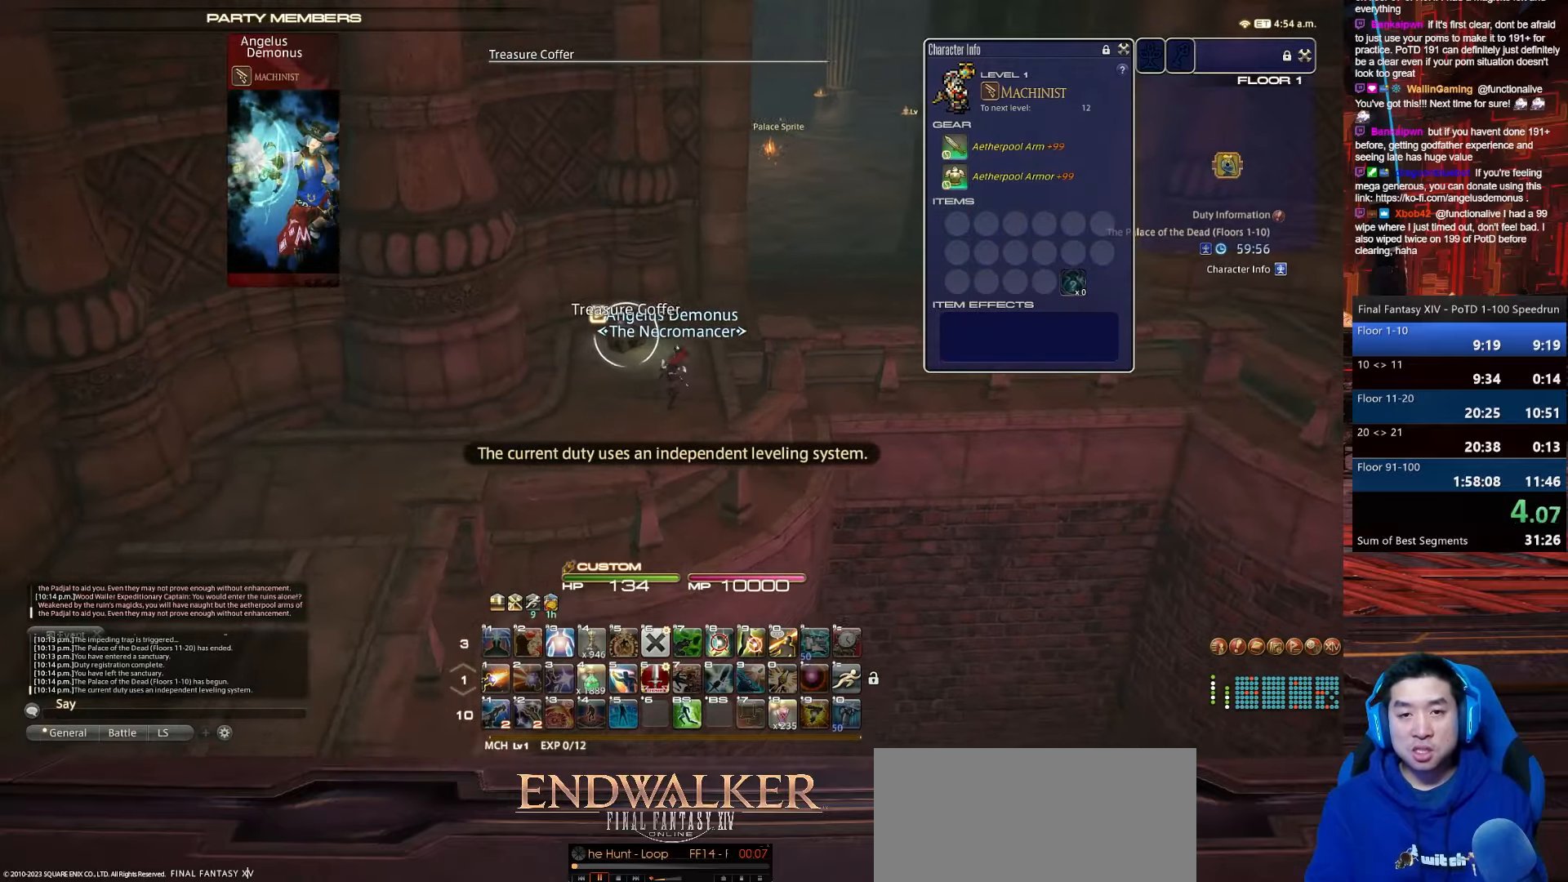
{"keys": ["d", "p", "return", "w"], "events": [[34, "return", "down"], [501, "p", "down"]]}
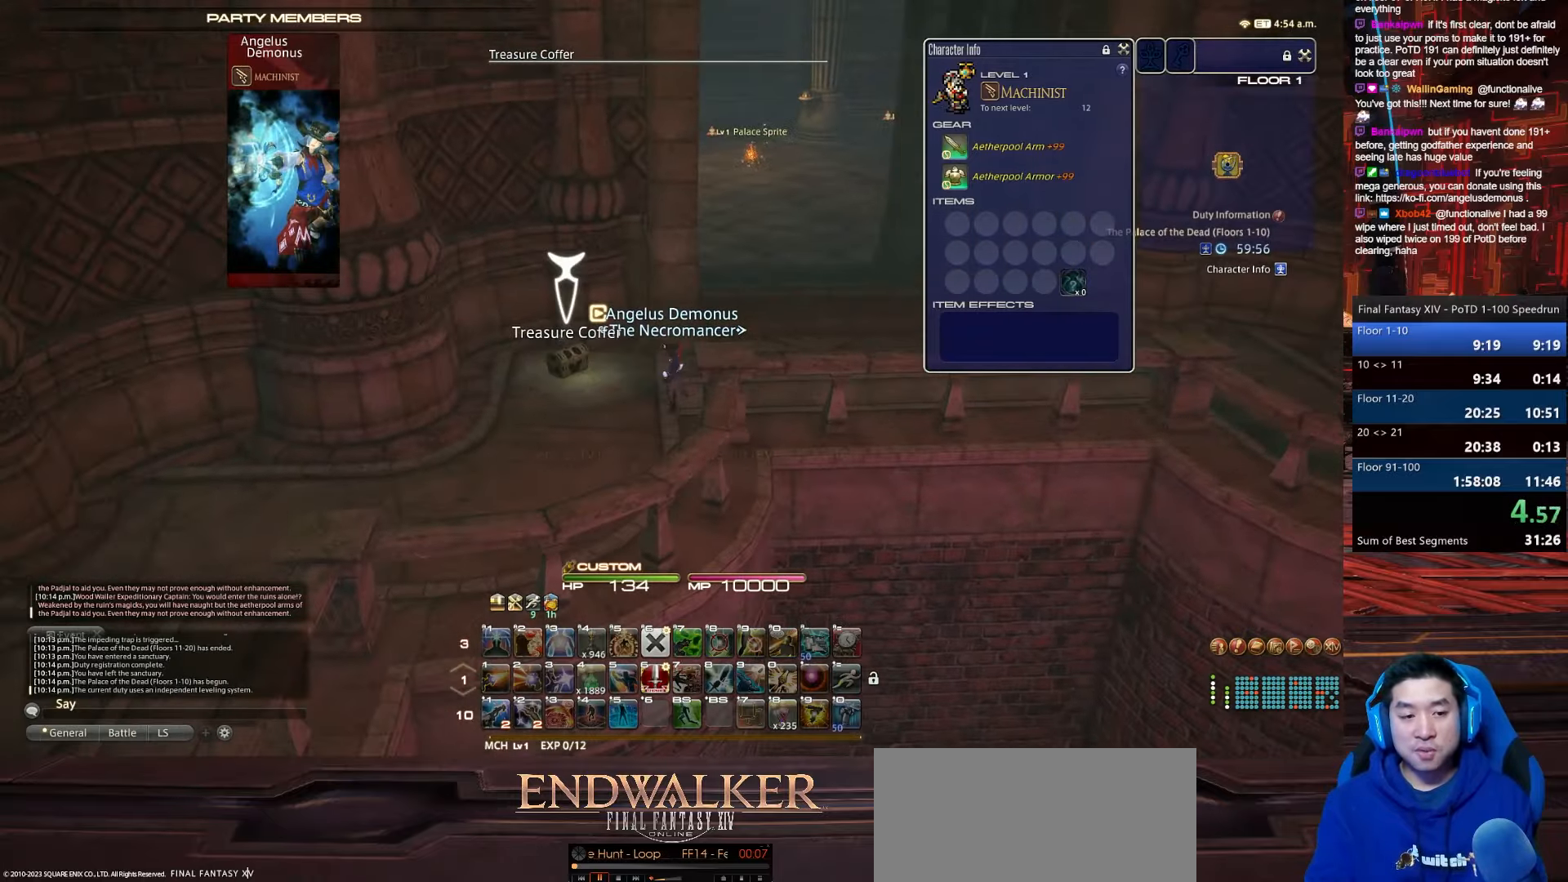
{"keys": ["alt_r", "d", "q", "w"], "events": [[200, "alt_r", "down"], [233, "q", "down"], [233, "return", "up"], [434, "p", "up"]]}
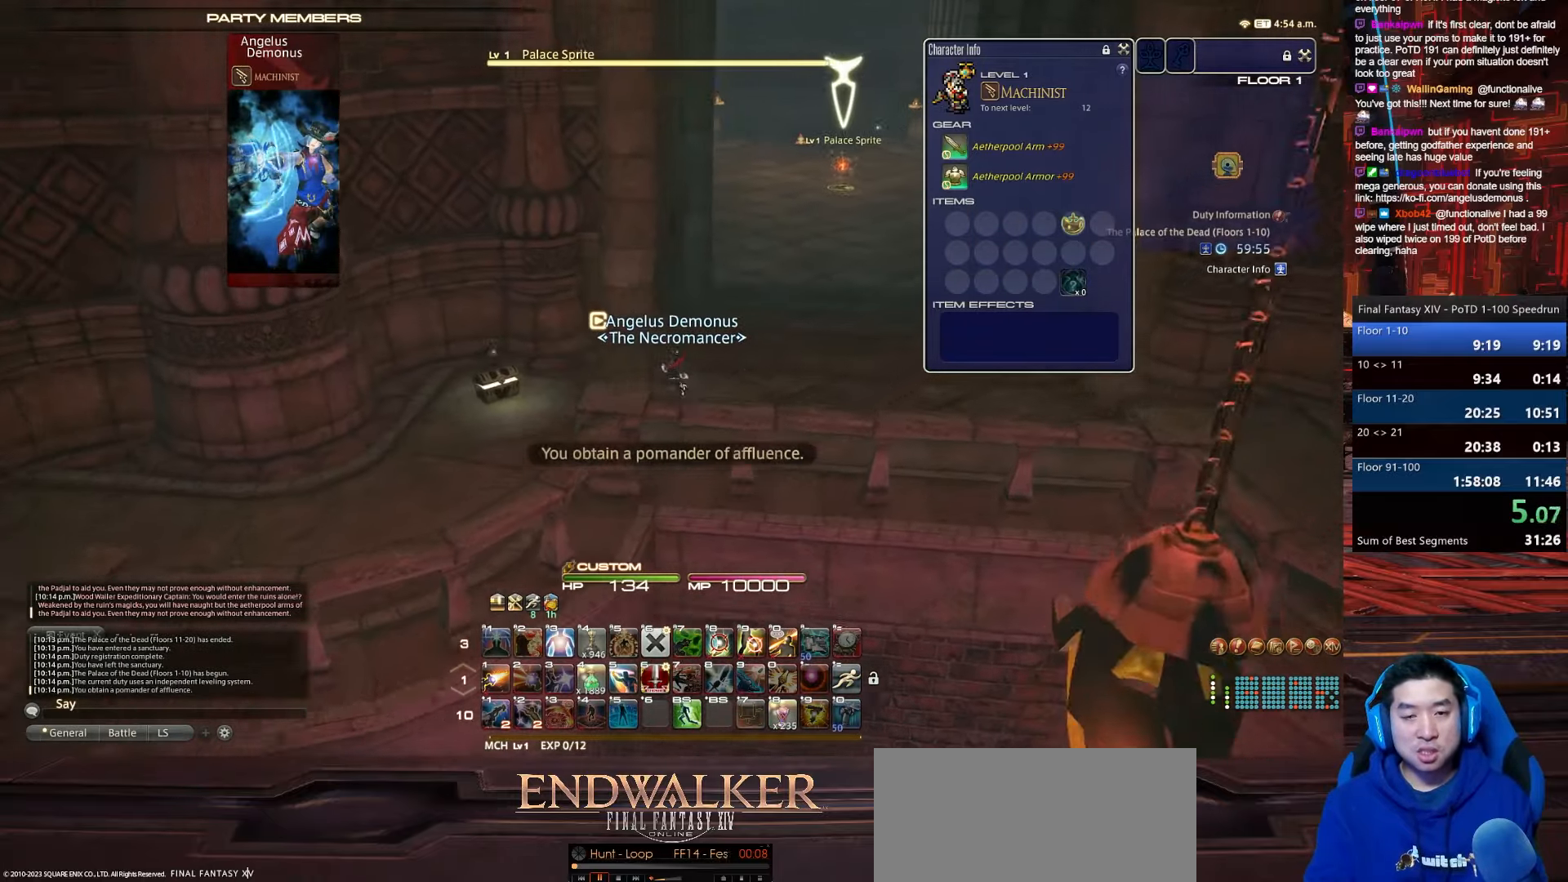
{"keys": ["d", "rbracket", "space", "w"], "events": [[34, "q", "up"], [134, "rbracket", "down"], [201, "alt_r", "up"], [468, "space", "down"]]}
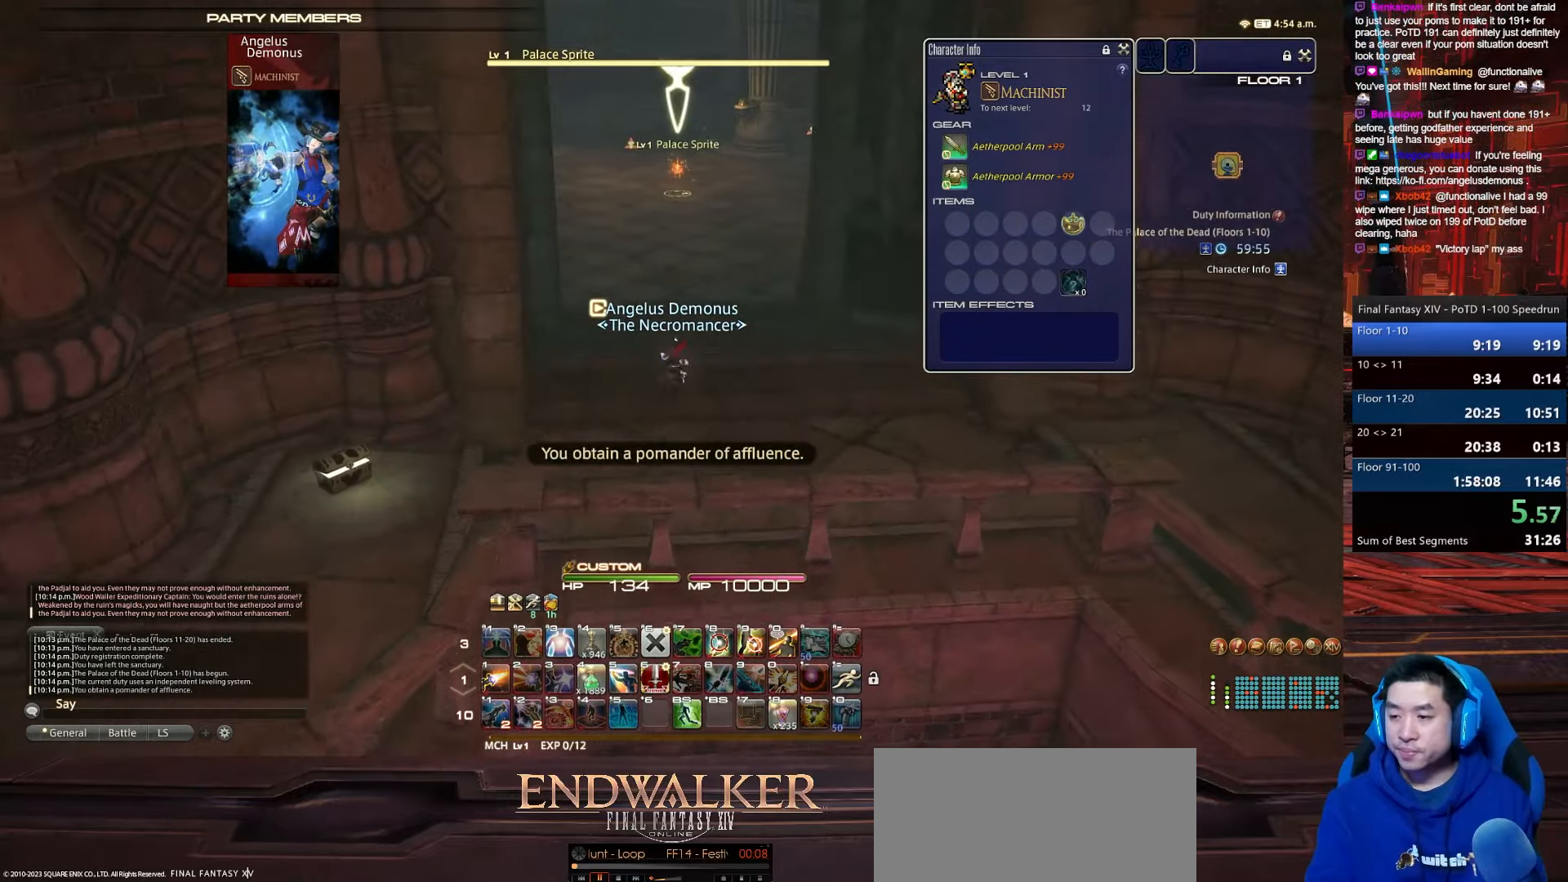
{"keys": ["alt_r", "w"], "events": [[33, "rbracket", "up"], [67, "alt_r", "down"], [133, "q", "down"], [200, "d", "up"], [367, "space", "up"], [500, "q", "up"]]}
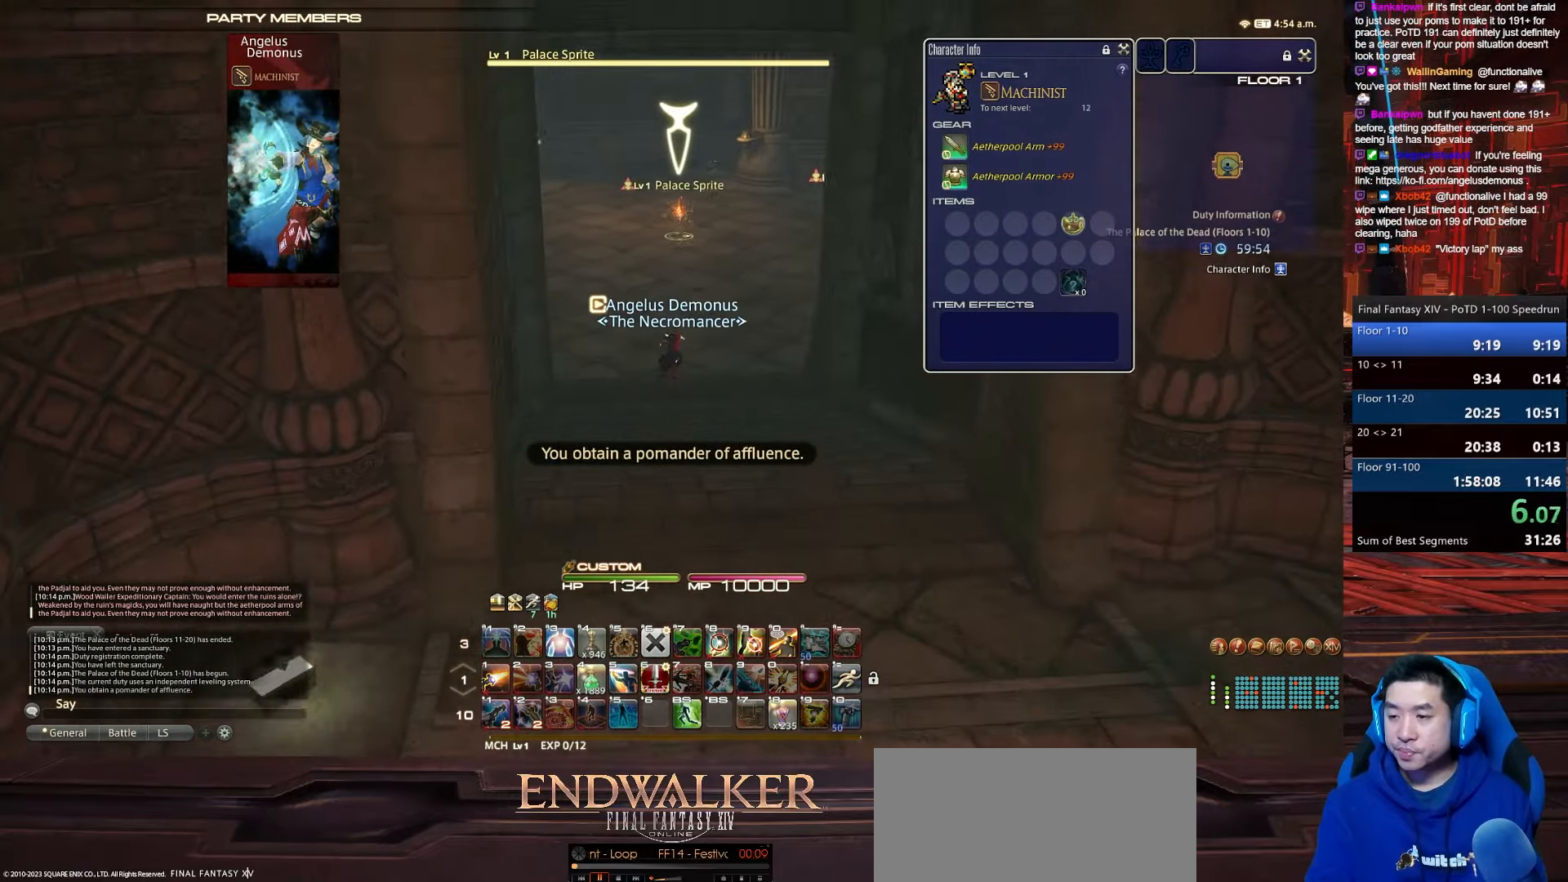
{"keys": ["p", "space", "w"], "events": [[100, "alt_r", "up"], [334, "space", "down"], [434, "p", "down"]]}
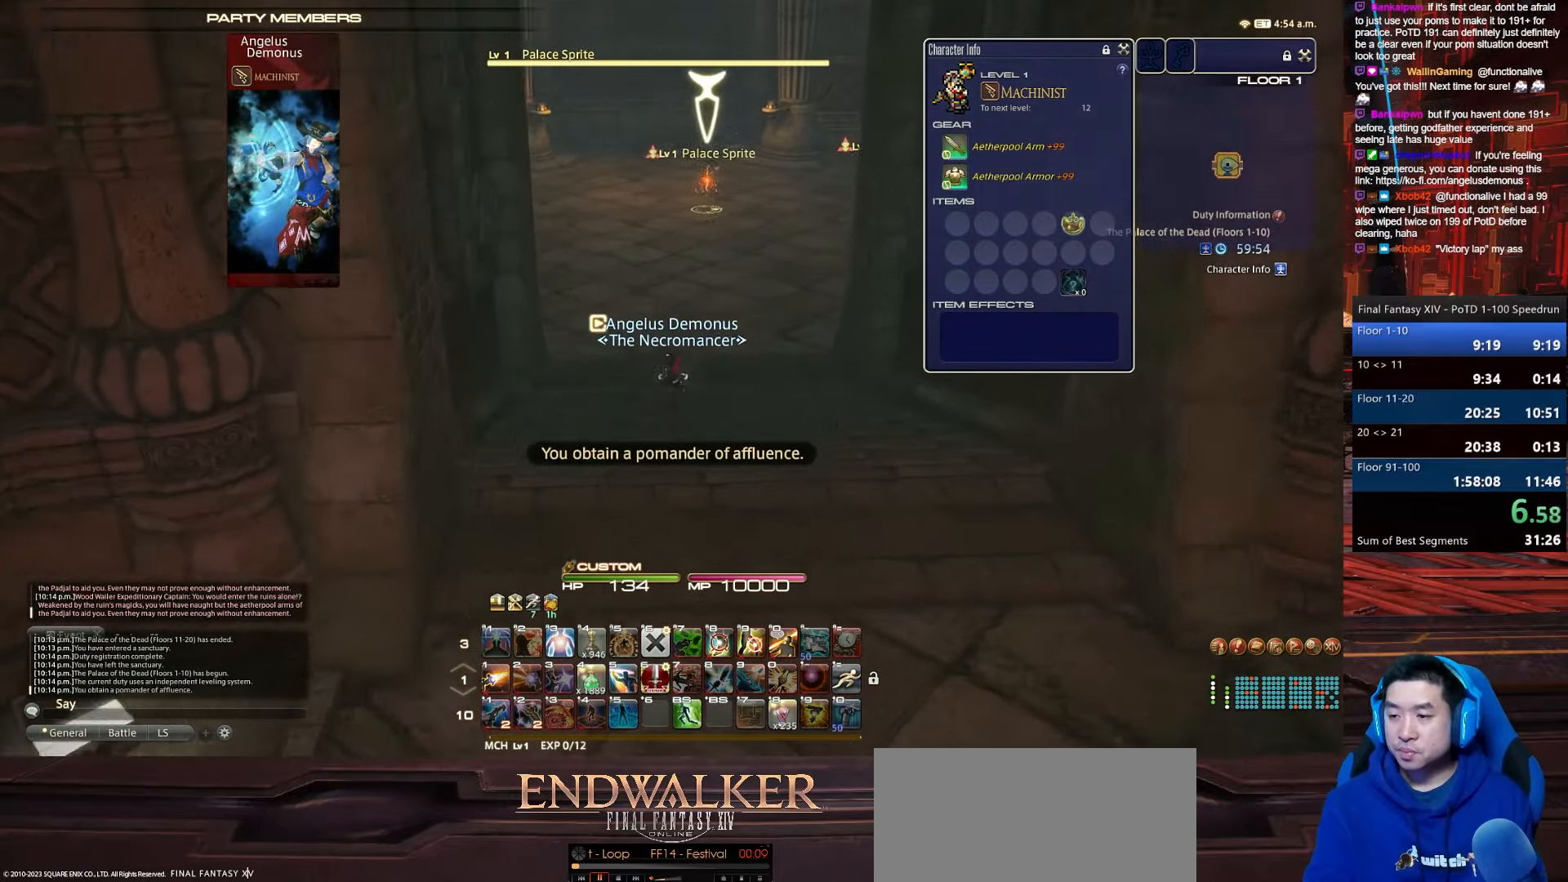
{"keys": ["w"], "events": [[267, "p", "up"], [267, "space", "up"]]}
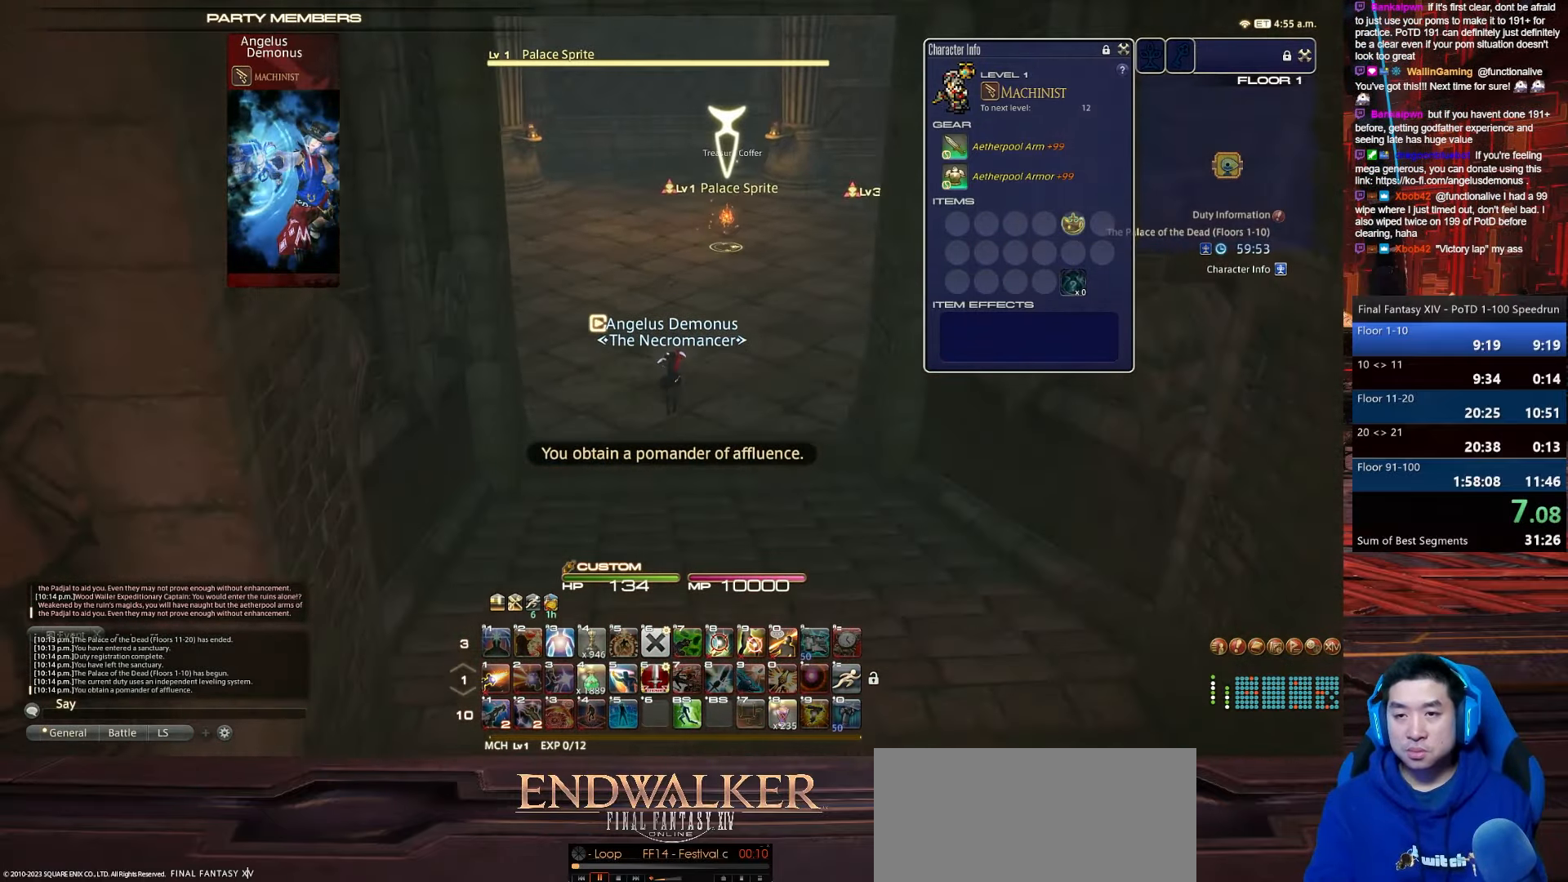
{"keys": ["1", "minus", "w"], "events": [[201, "1", "down"], [334, "minus", "down"]]}
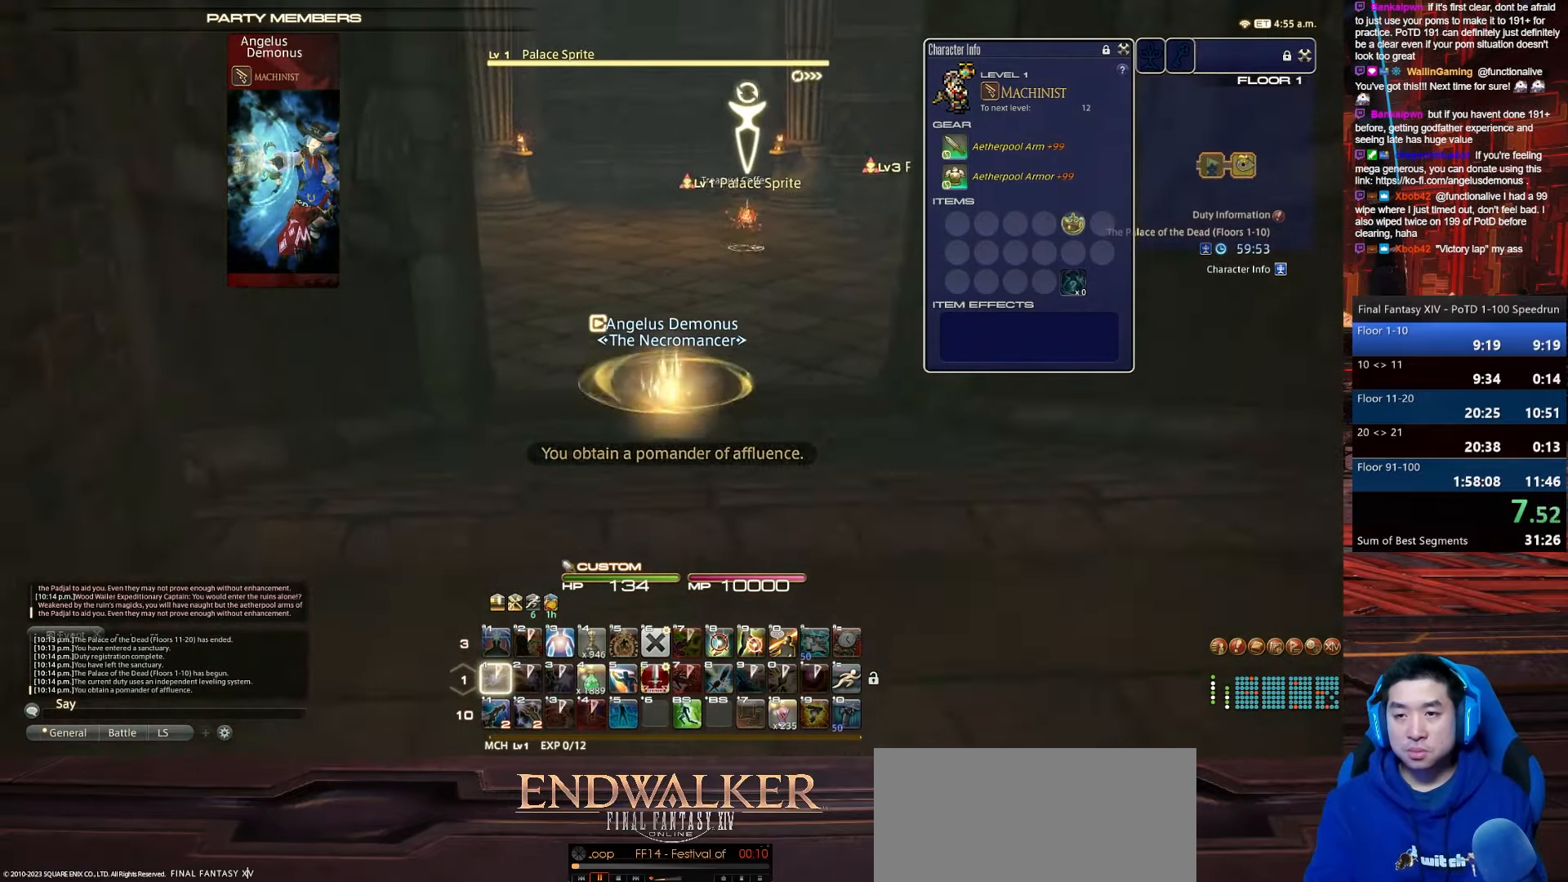
{"keys": ["rbracket", "tab", "w"], "events": [[166, "tab", "down"], [200, "minus", "up"], [200, "rbracket", "down"], [333, "1", "up"]]}
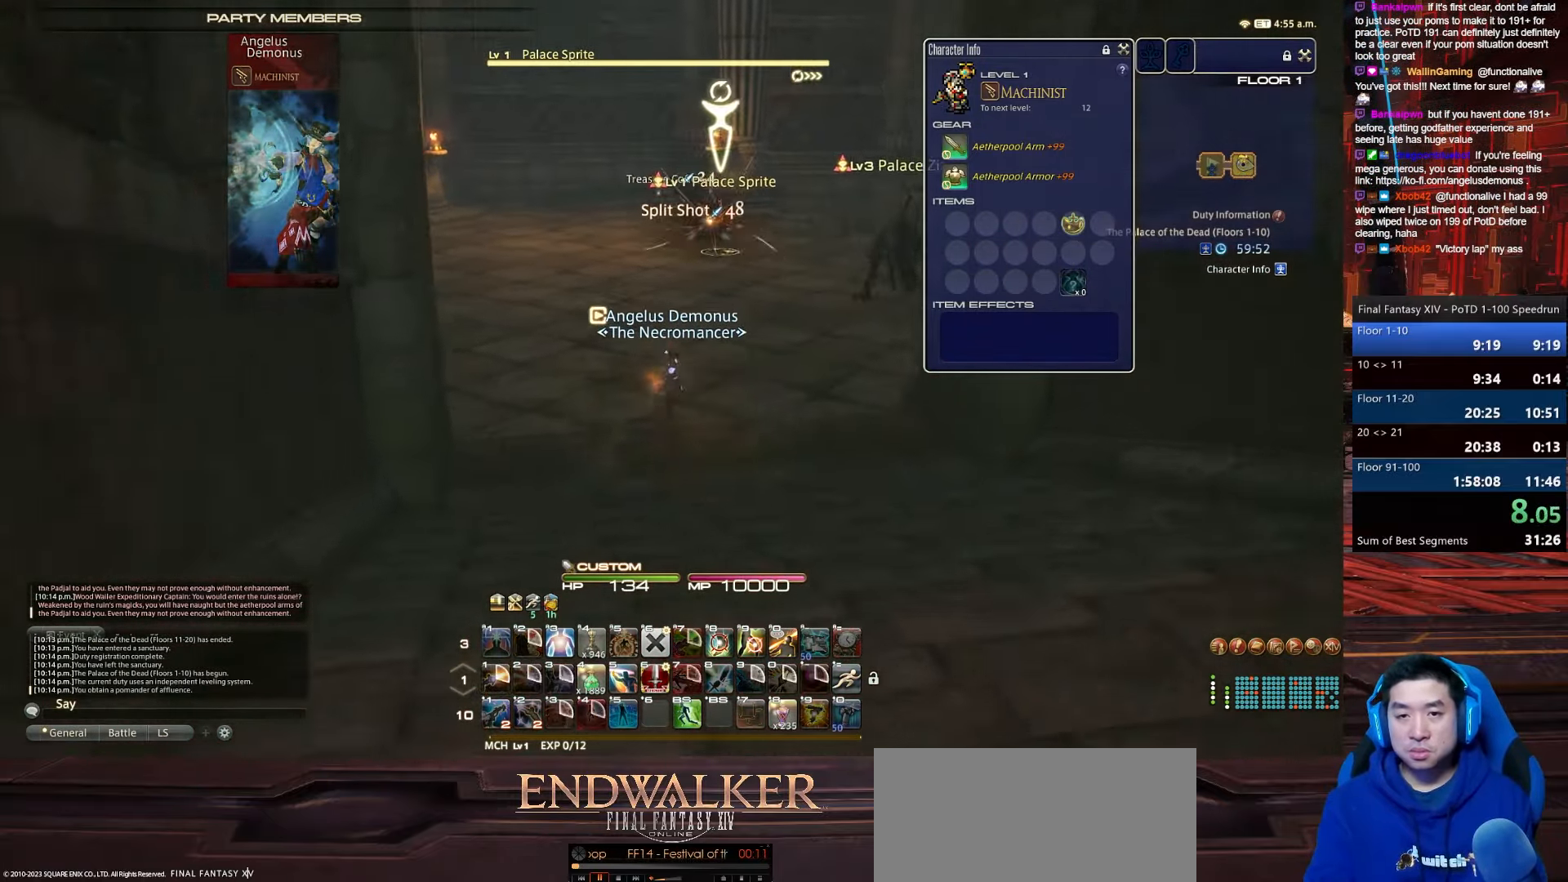
{"keys": ["p", "w"], "events": [[100, "rbracket", "up"], [467, "p", "down"], [467, "tab", "up"]]}
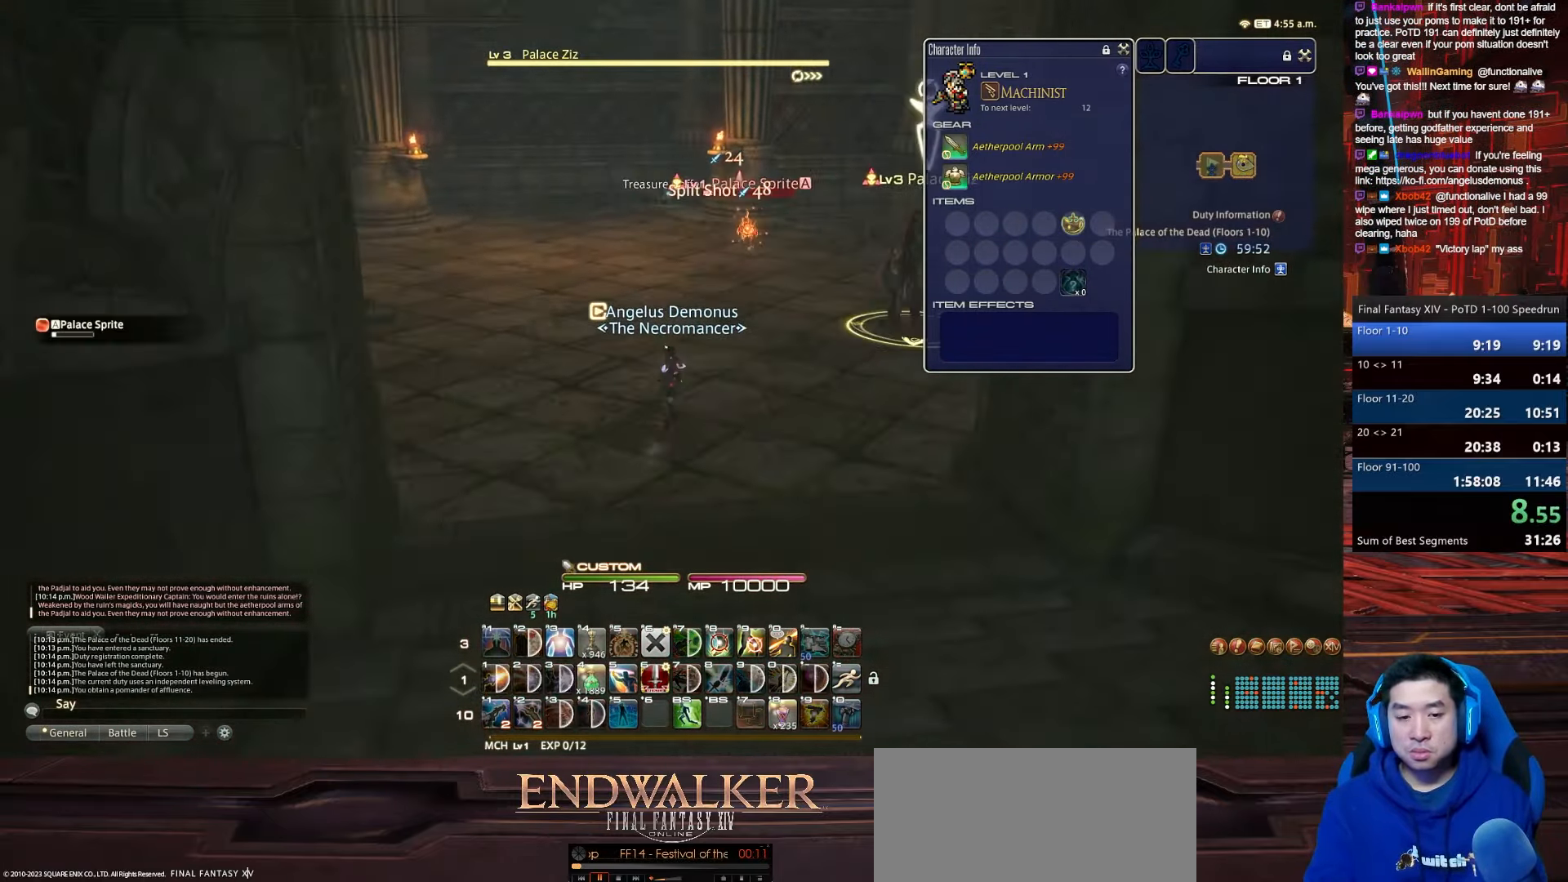
{"keys": ["lbracket", "w"], "events": [[400, "p", "up"], [500, "lbracket", "down"]]}
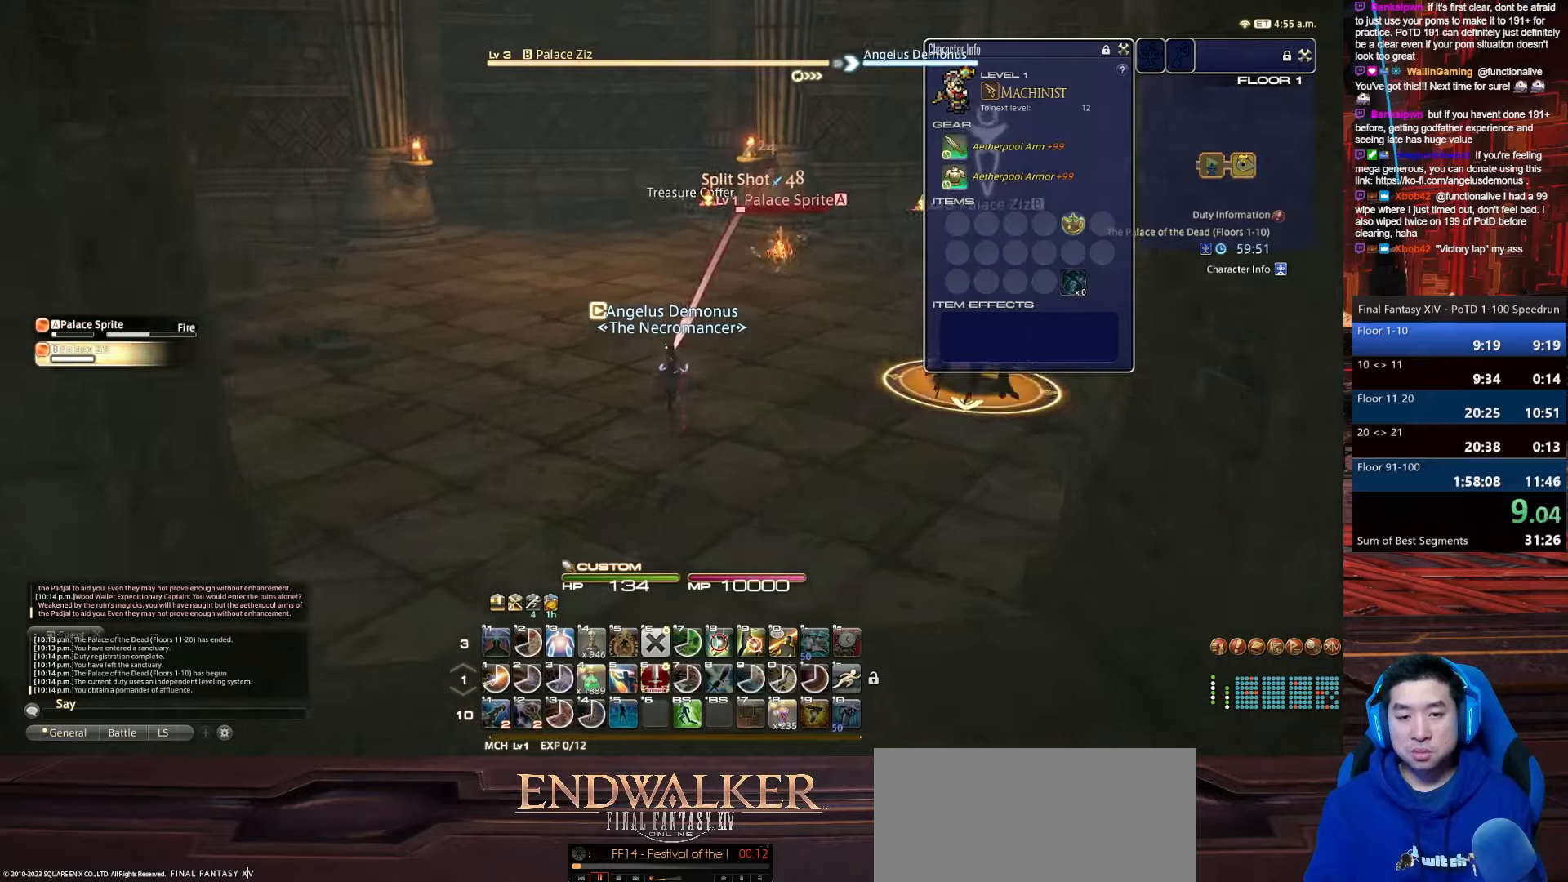
{"keys": ["lbracket", "w"], "events": []}
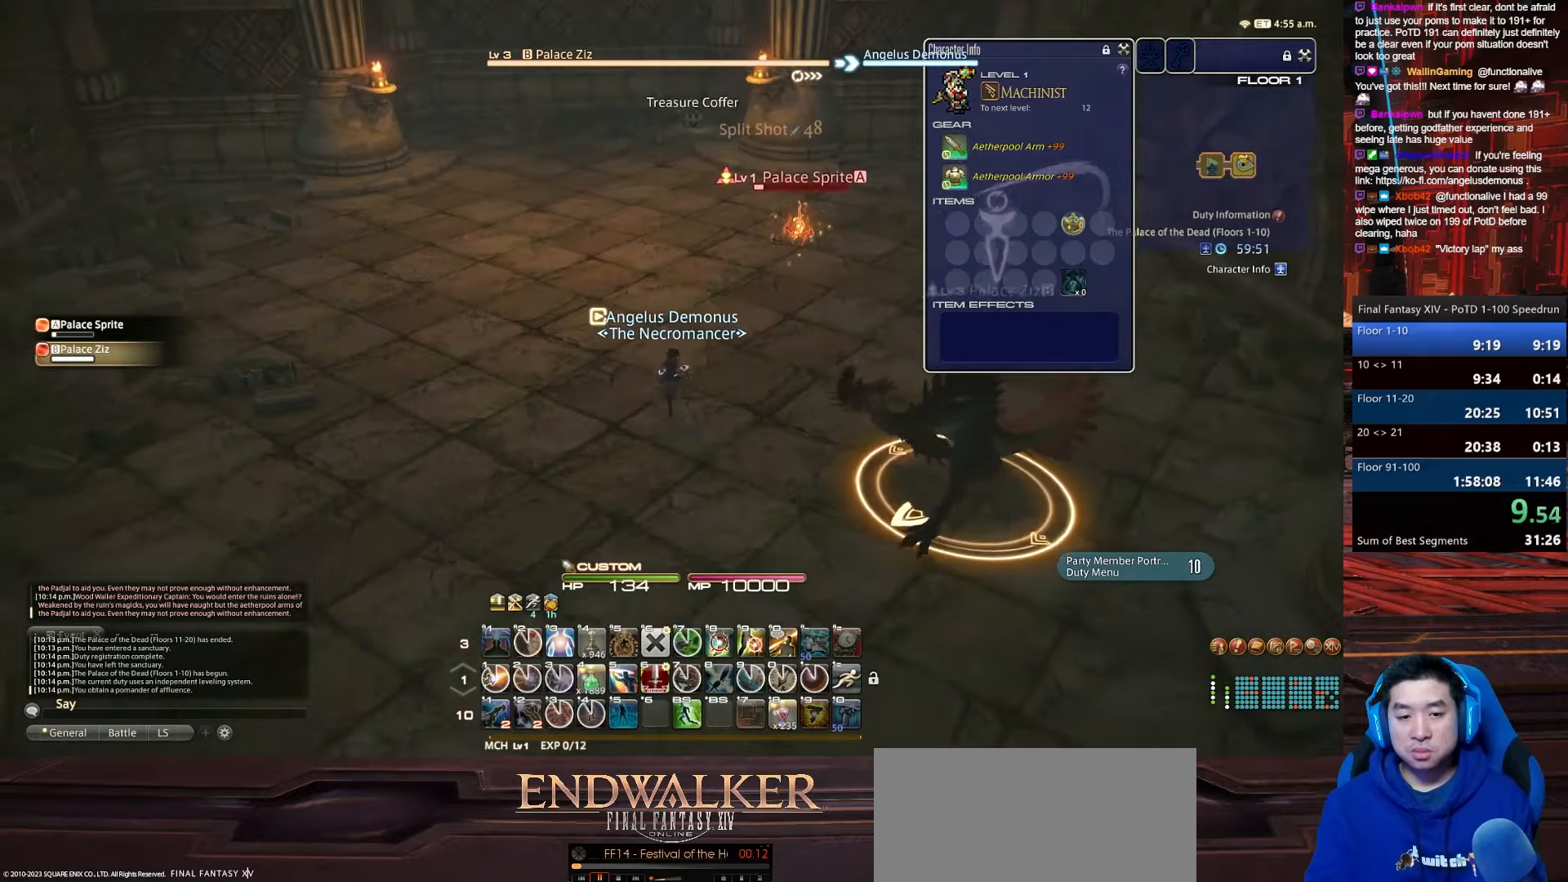
{"keys": ["1", "p", "w"], "events": [[133, "lbracket", "up"], [167, "p", "down"], [233, "1", "down"]]}
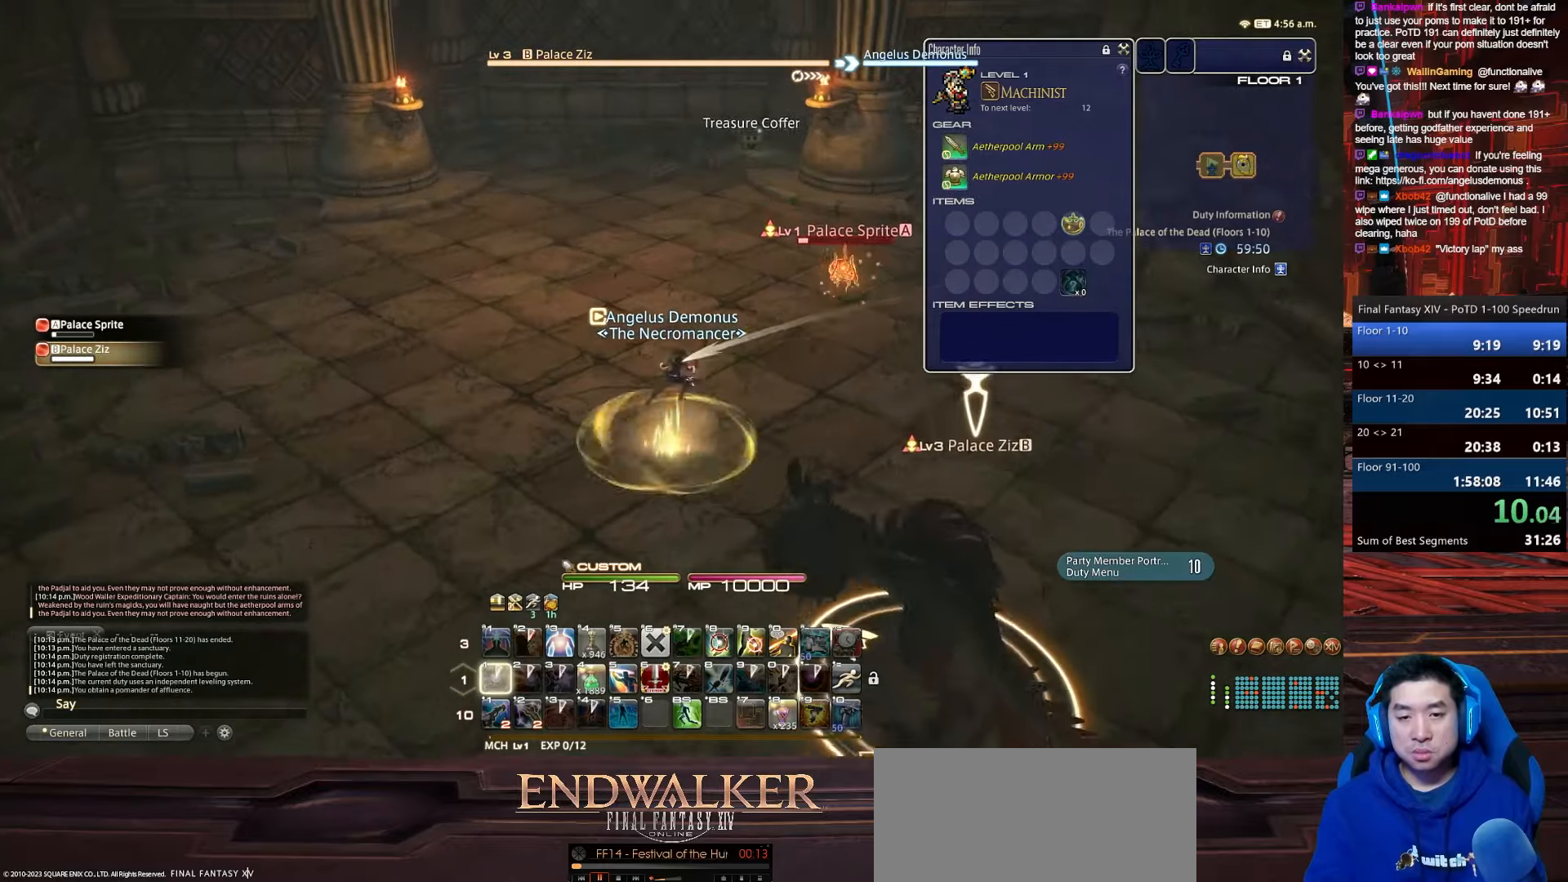
{"keys": ["1", "w"], "events": [[100, "p", "up"]]}
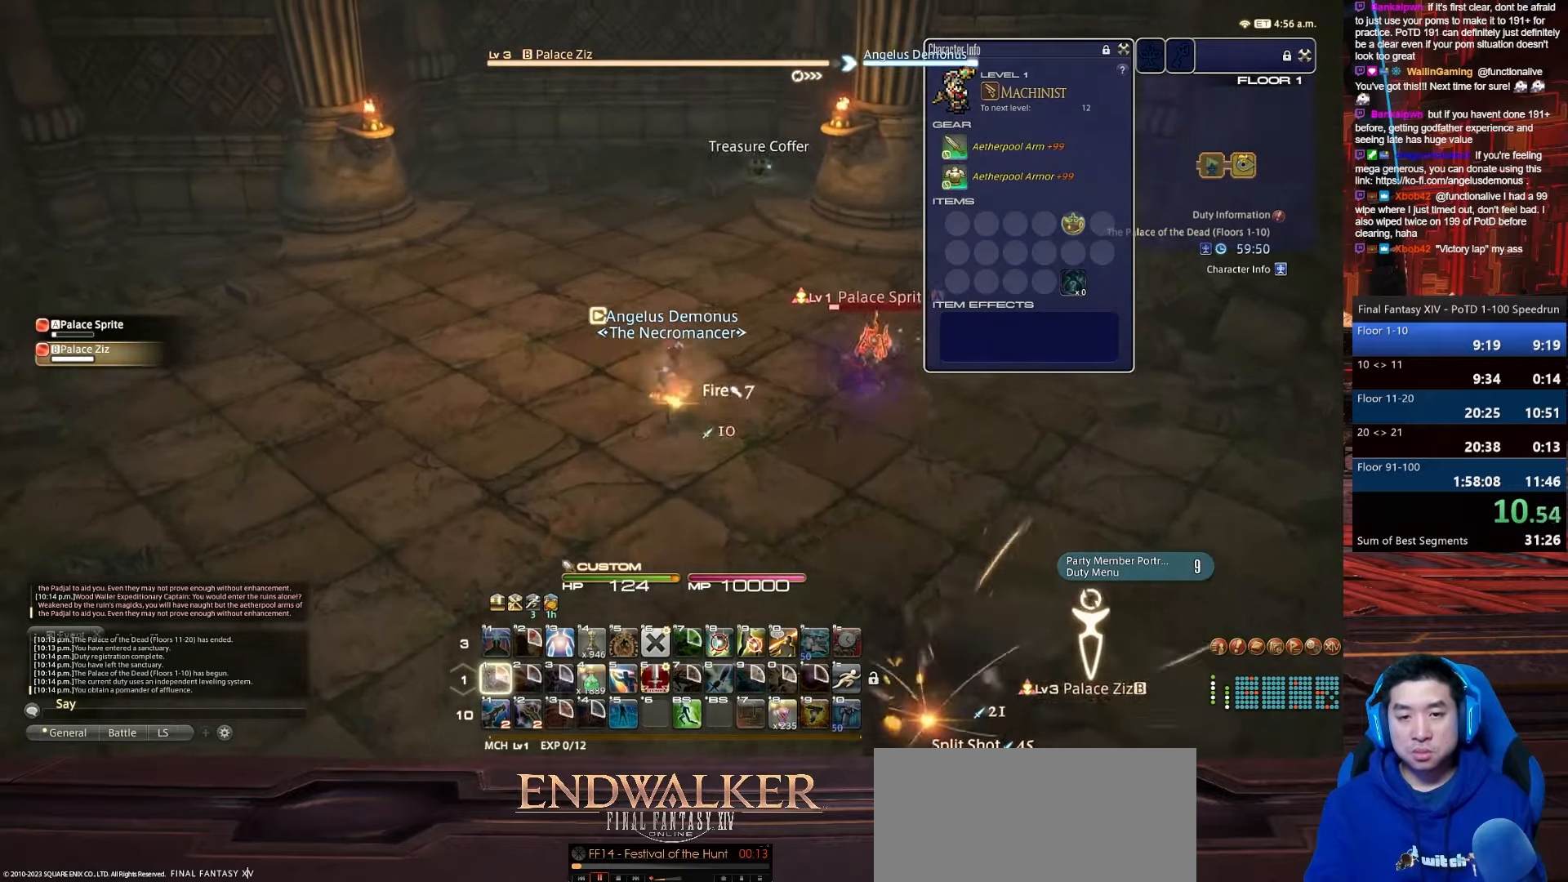
{"keys": ["q", "w"], "events": [[167, "1", "up"], [433, "q", "down"]]}
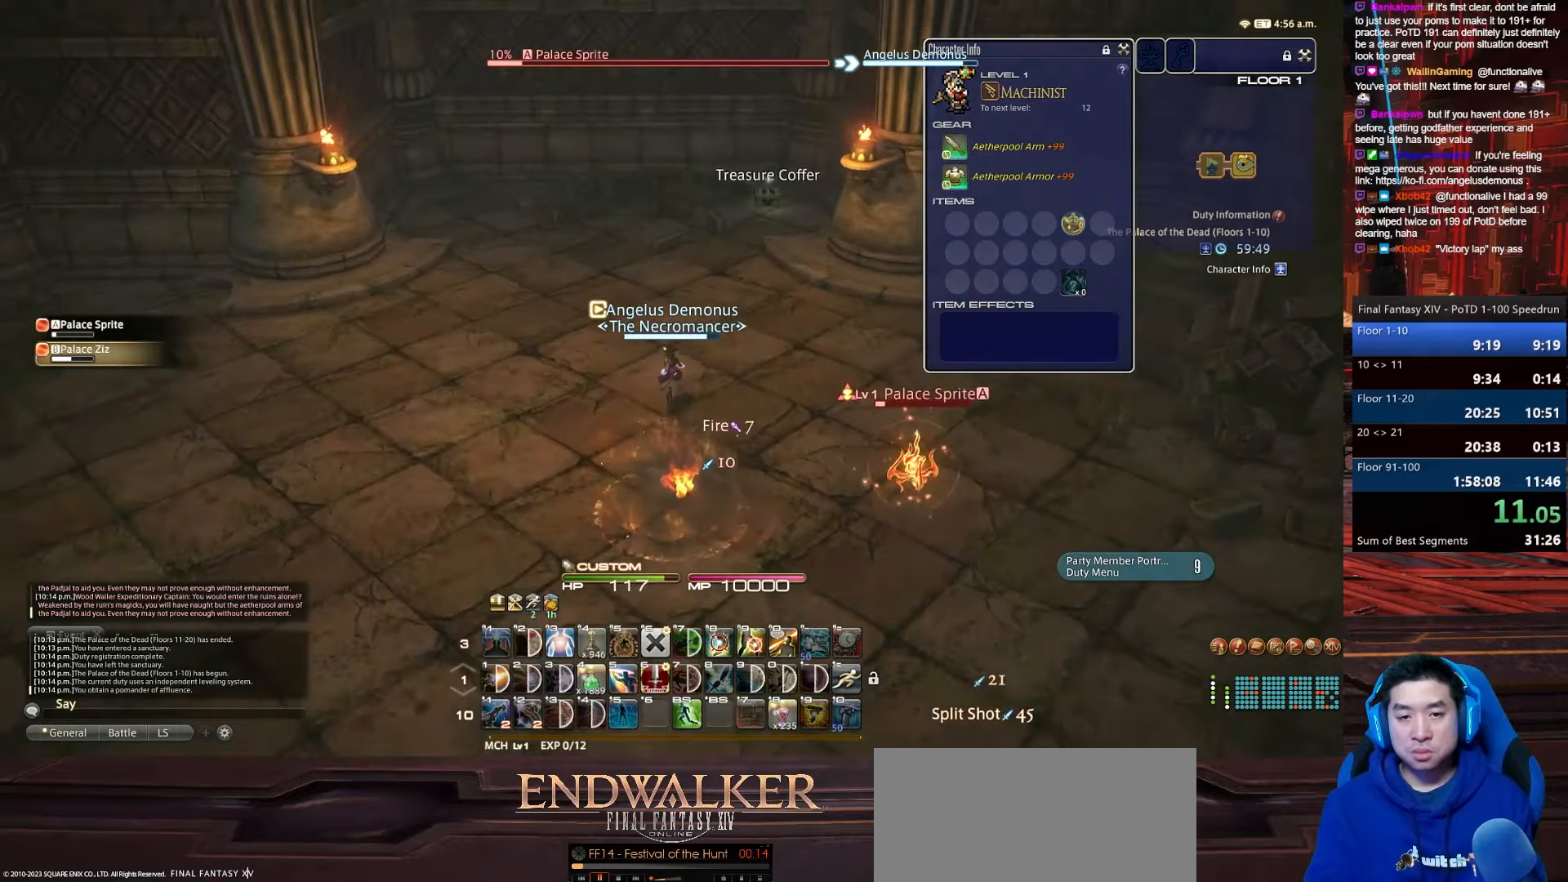
{"keys": ["q", "return", "w"], "events": [[134, "return", "down"]]}
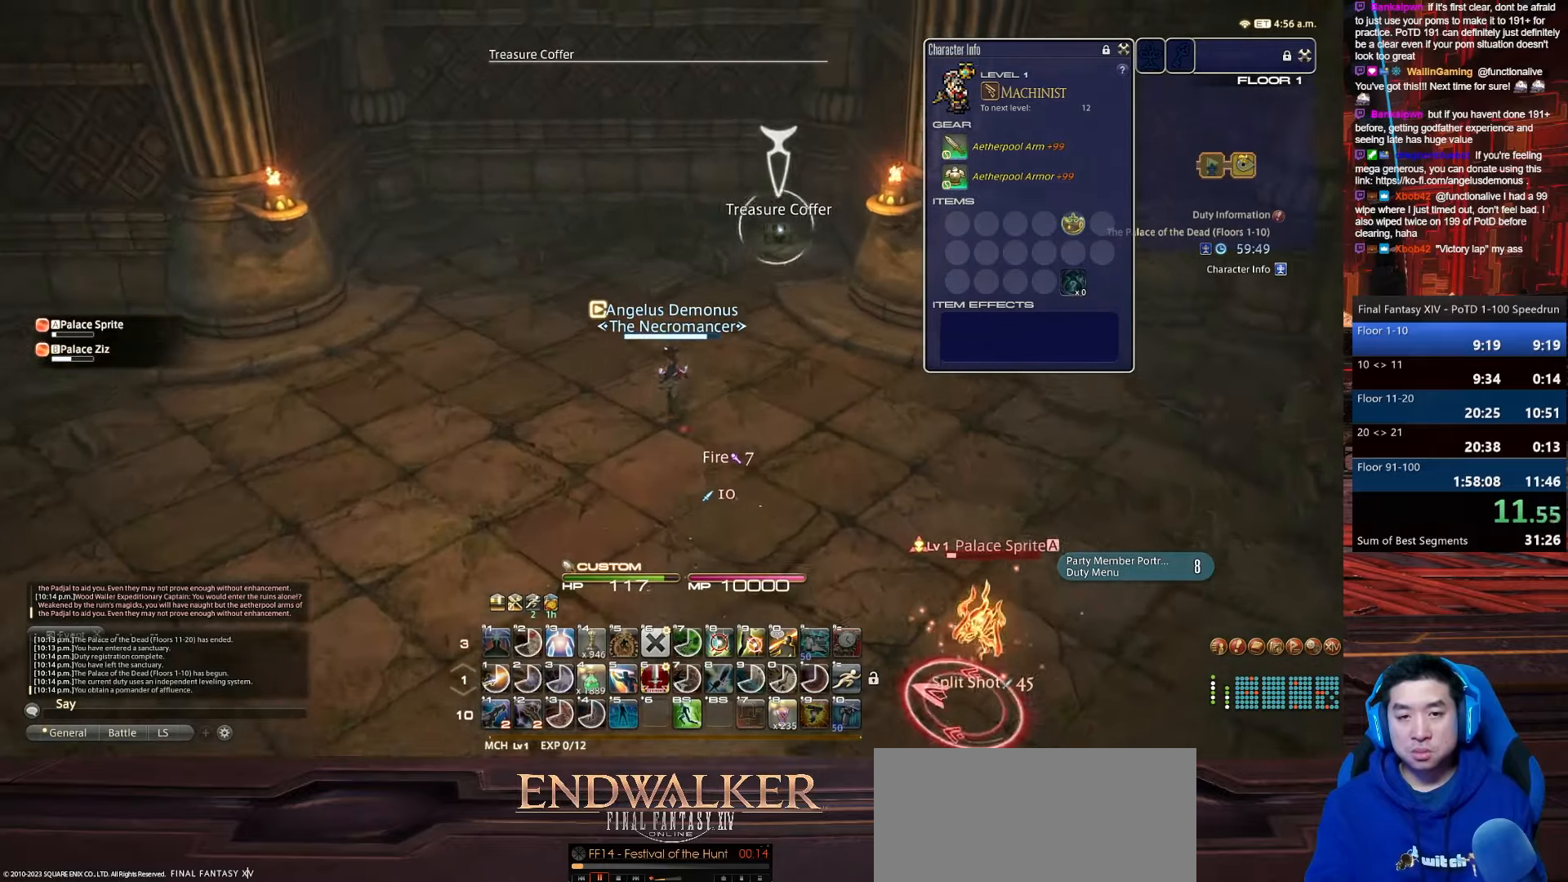
{"keys": ["w"], "events": [[66, "q", "up"], [233, "return", "up"]]}
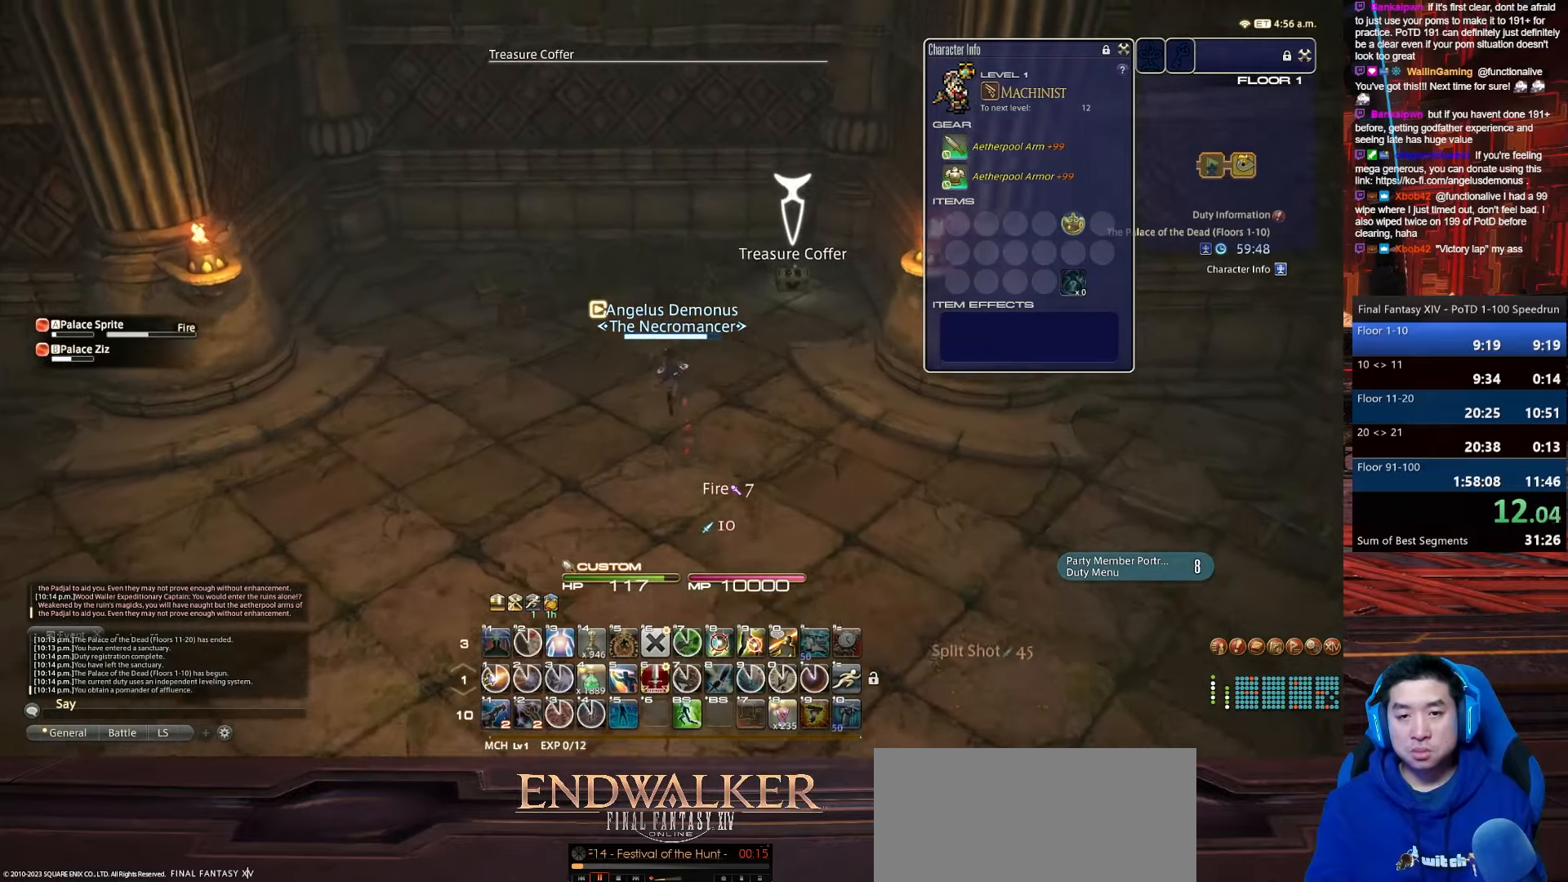
{"keys": ["return", "w"], "events": [[267, "return", "down"]]}
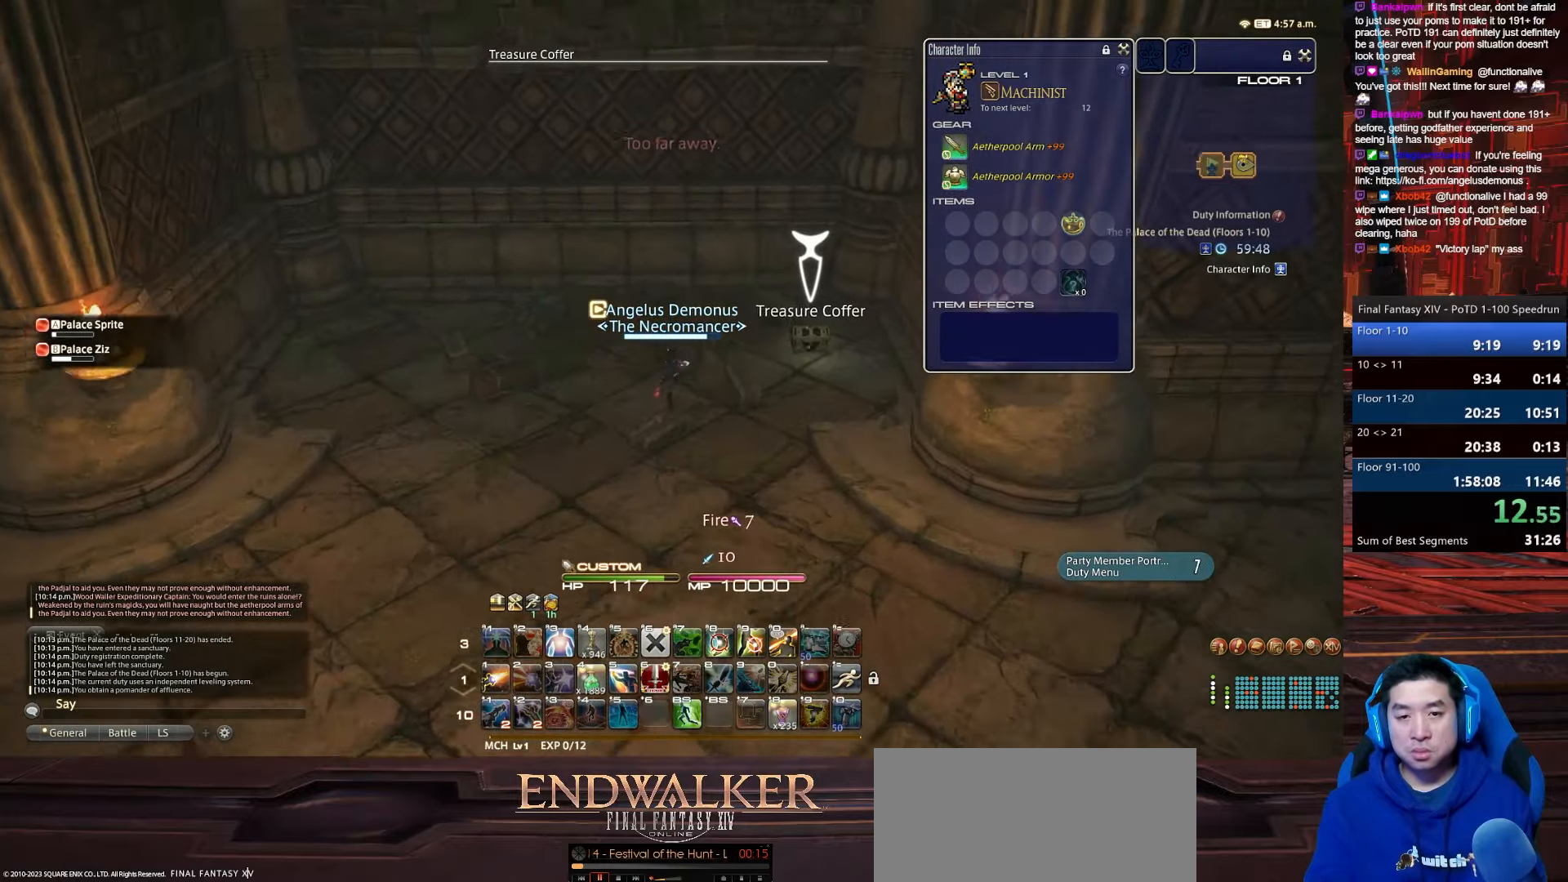
{"keys": ["return", "s"], "events": [[233, "s", "down"], [333, "w", "up"]]}
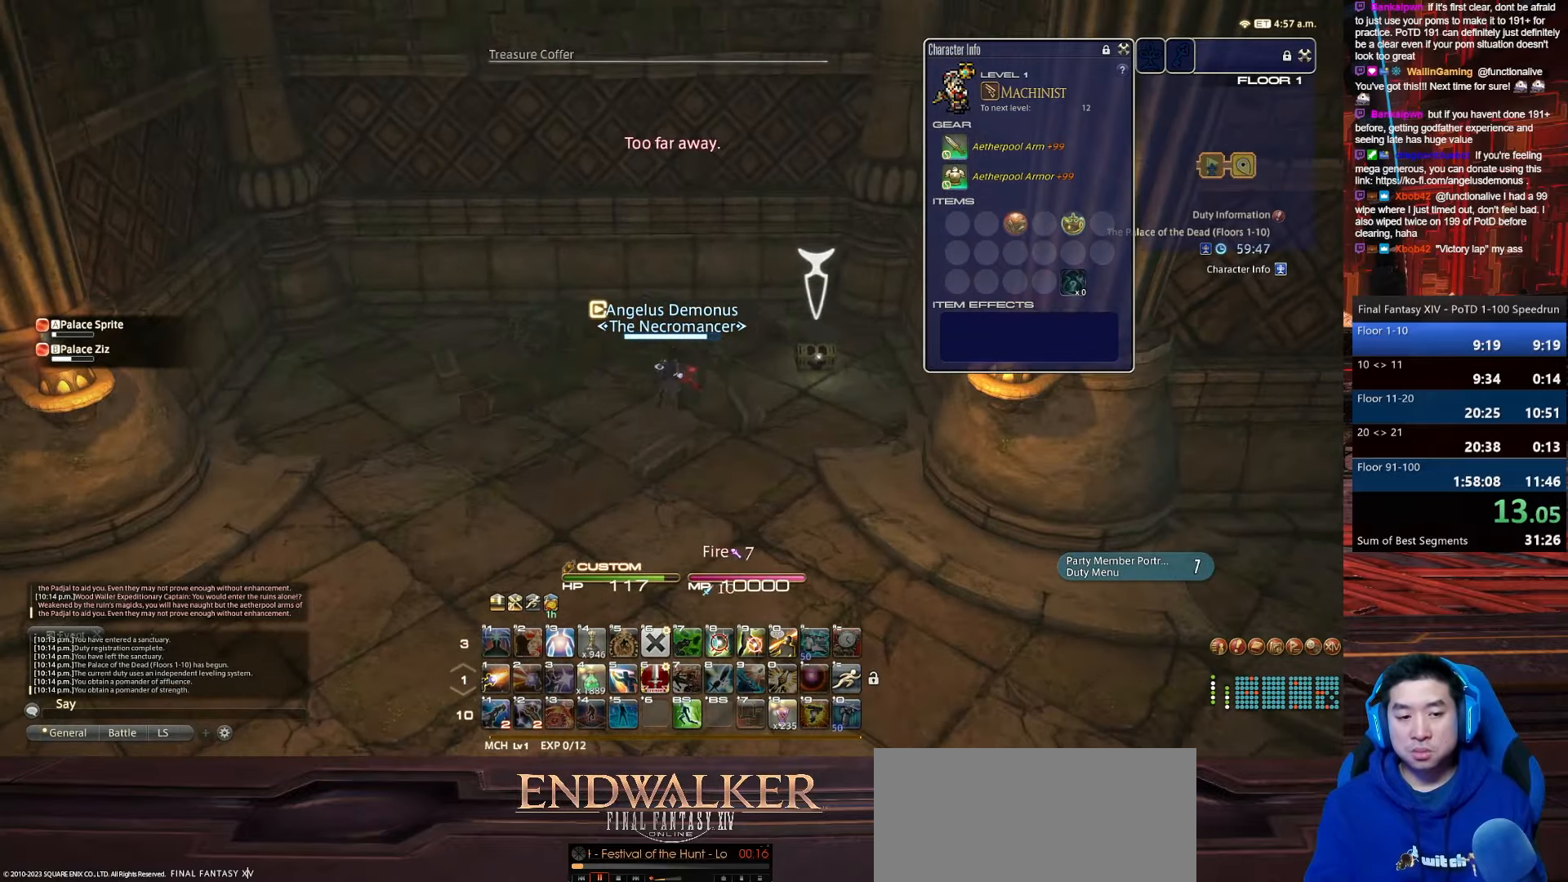
{"keys": ["alt_r", "q", "s"], "events": [[134, "return", "up"], [234, "alt_r", "down"], [267, "q", "down"]]}